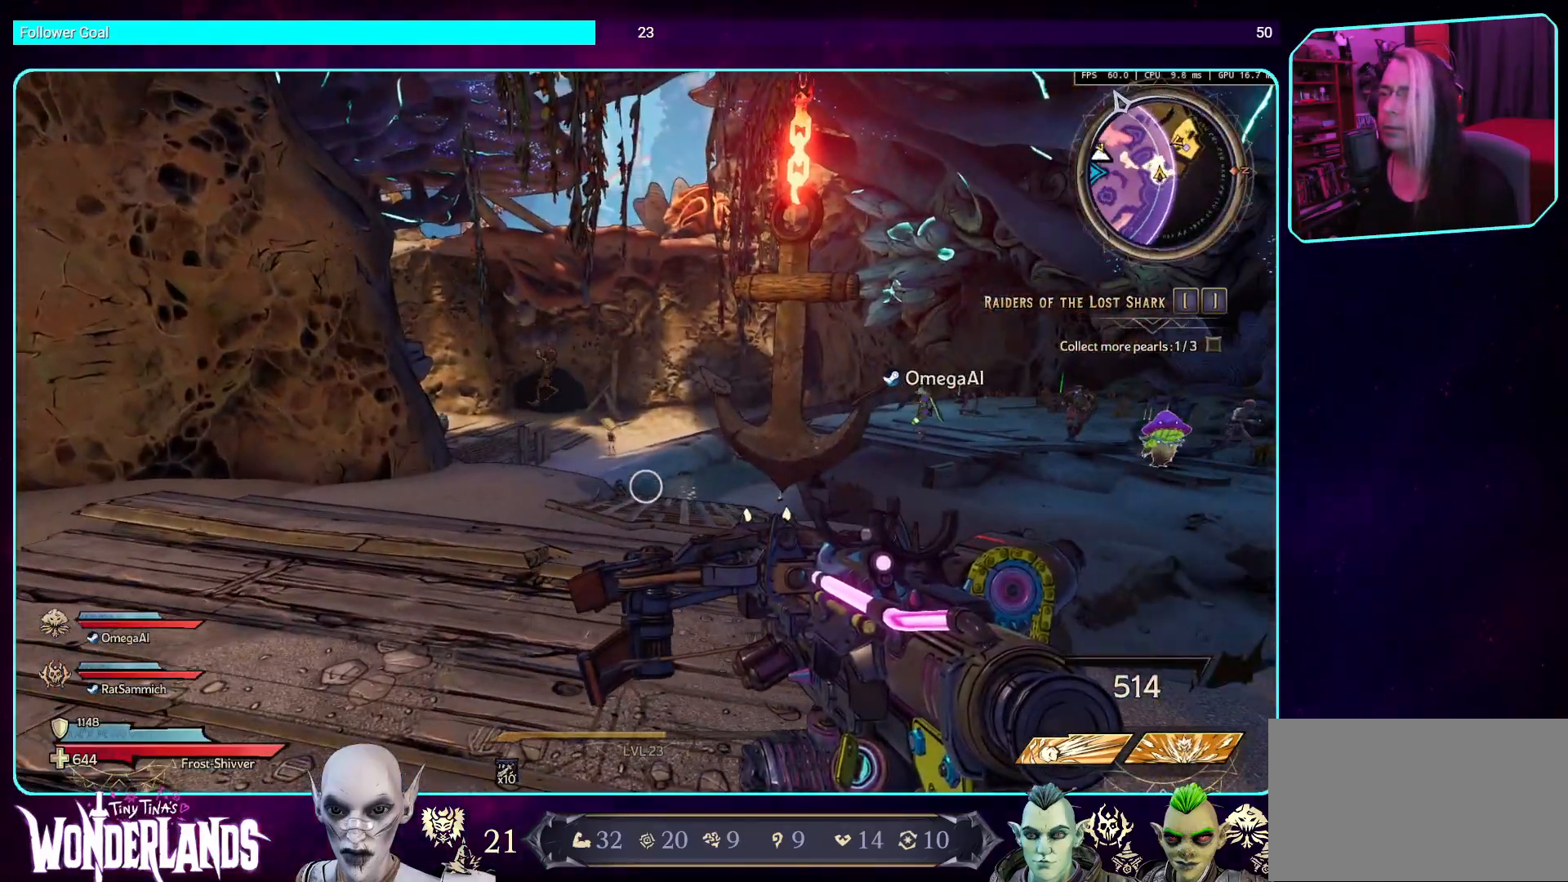
Gameplay with keyboard and mouse; each line is a JSON object with the keys and mouse buttons held at the frame after it. "events" lists presses ("down") and releases ("up") of "a", "ctrl", "d", "e", "q", "s", "shift", "space", "w", "mouse_left", "mouse_wheel", "mouse_right", "mouse_mb4" and "mouse_mb5" between this image and that frame as [ms after this image, input, new state], when the widget could be followed in between. "mouse_left", "mouse_wheel", "mouse_right", "mouse_mb4", "mouse_mb5" = the "left", "wheel", "right", "mb4", "mb5" buttons of the "mouse" list. No other keys are recorded. "wheel" means that the mouse wheel is clicked or scrolled. Mouse movement is not recorded.
{"keys": ["d", "shift", "w"], "mouse": [], "events": [[134, "d", "down"], [369, "w", "down"], [453, "shift", "down"]]}
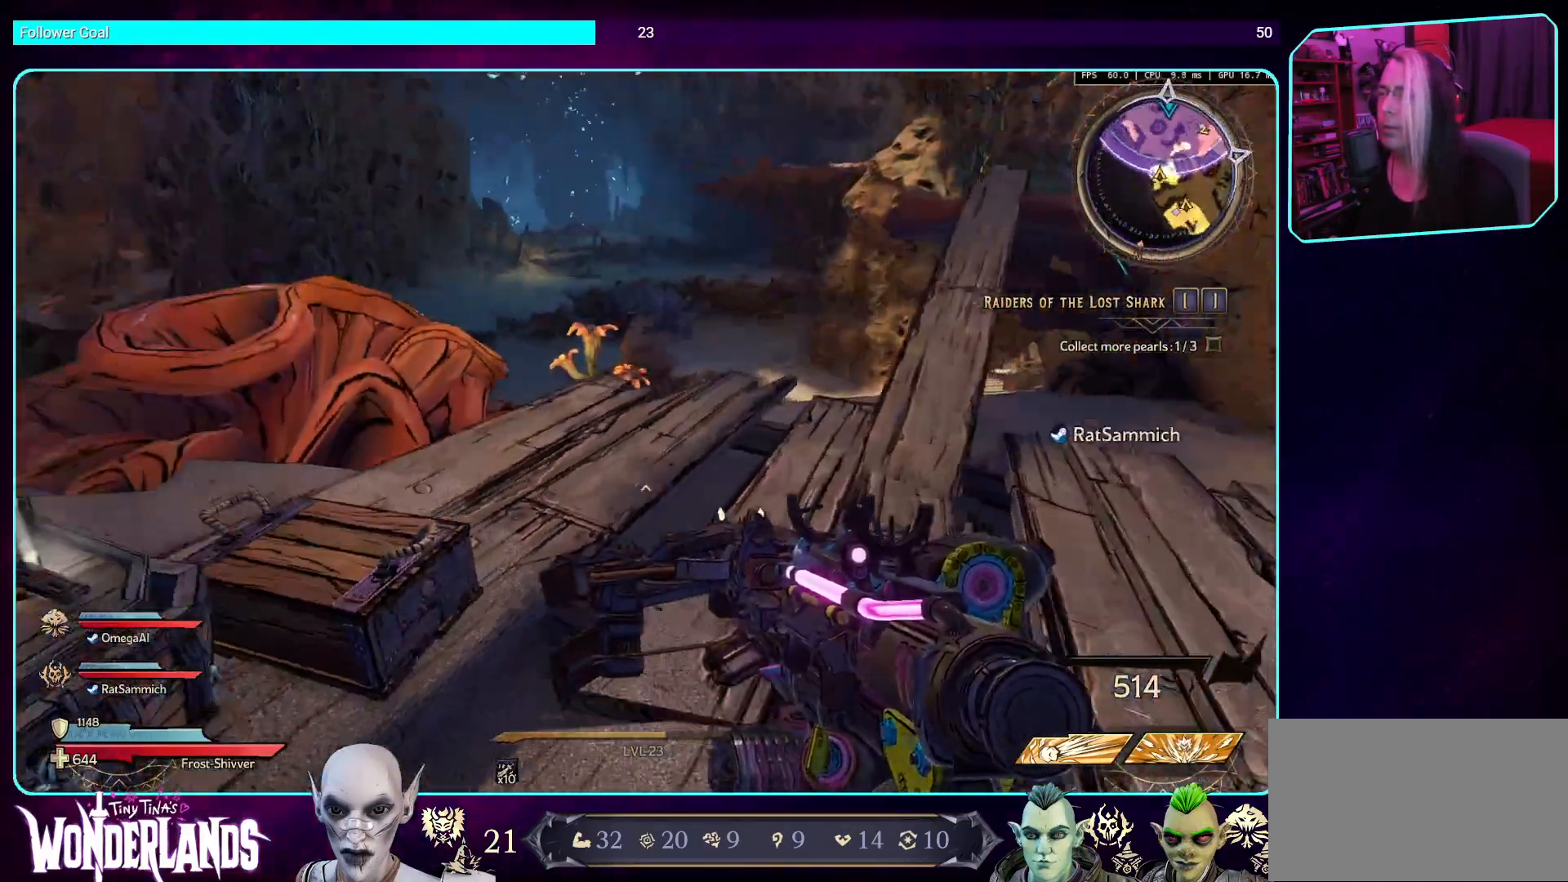
{"keys": ["w"], "mouse": [], "events": [[84, "shift", "up"], [370, "d", "up"]]}
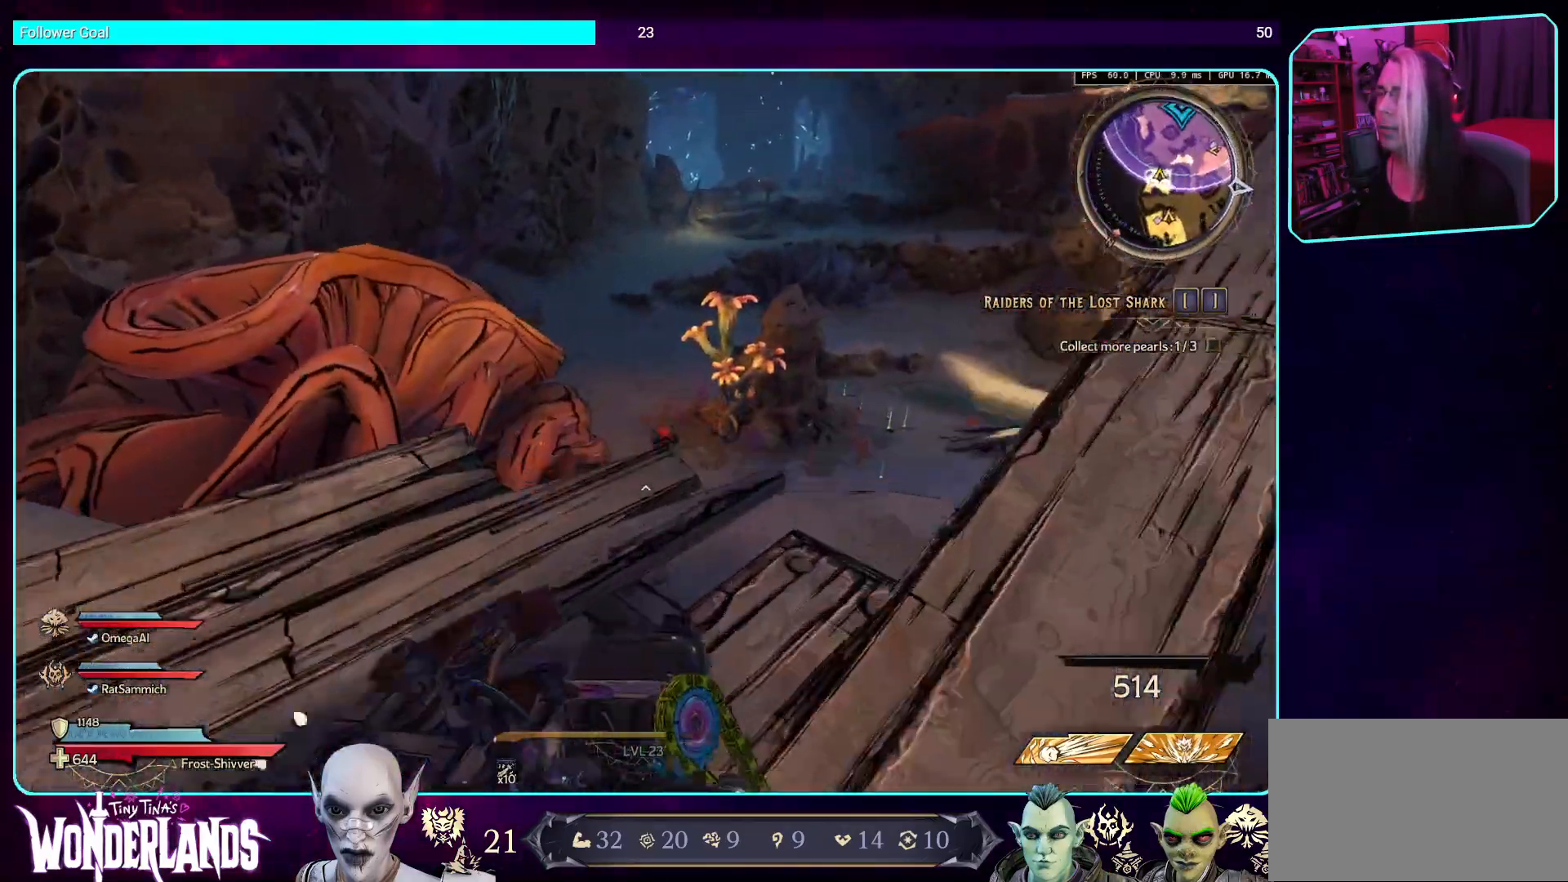
{"keys": ["d"], "mouse": [], "events": [[185, "w", "up"], [403, "d", "down"]]}
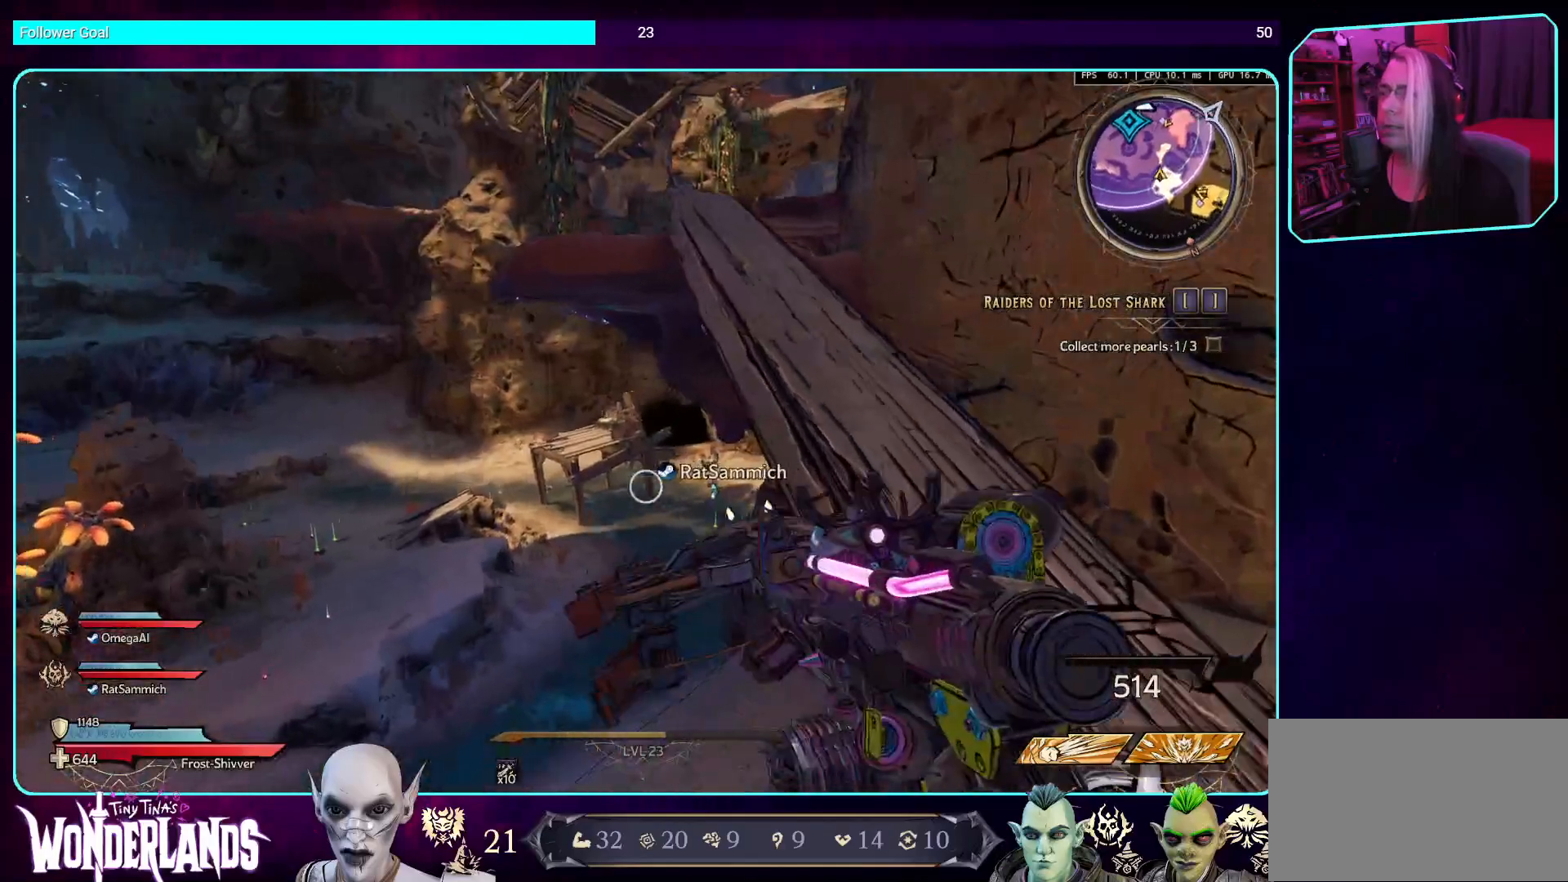
{"keys": ["s", "space"], "mouse": [], "events": [[235, "d", "up"], [403, "s", "down"], [504, "space", "down"]]}
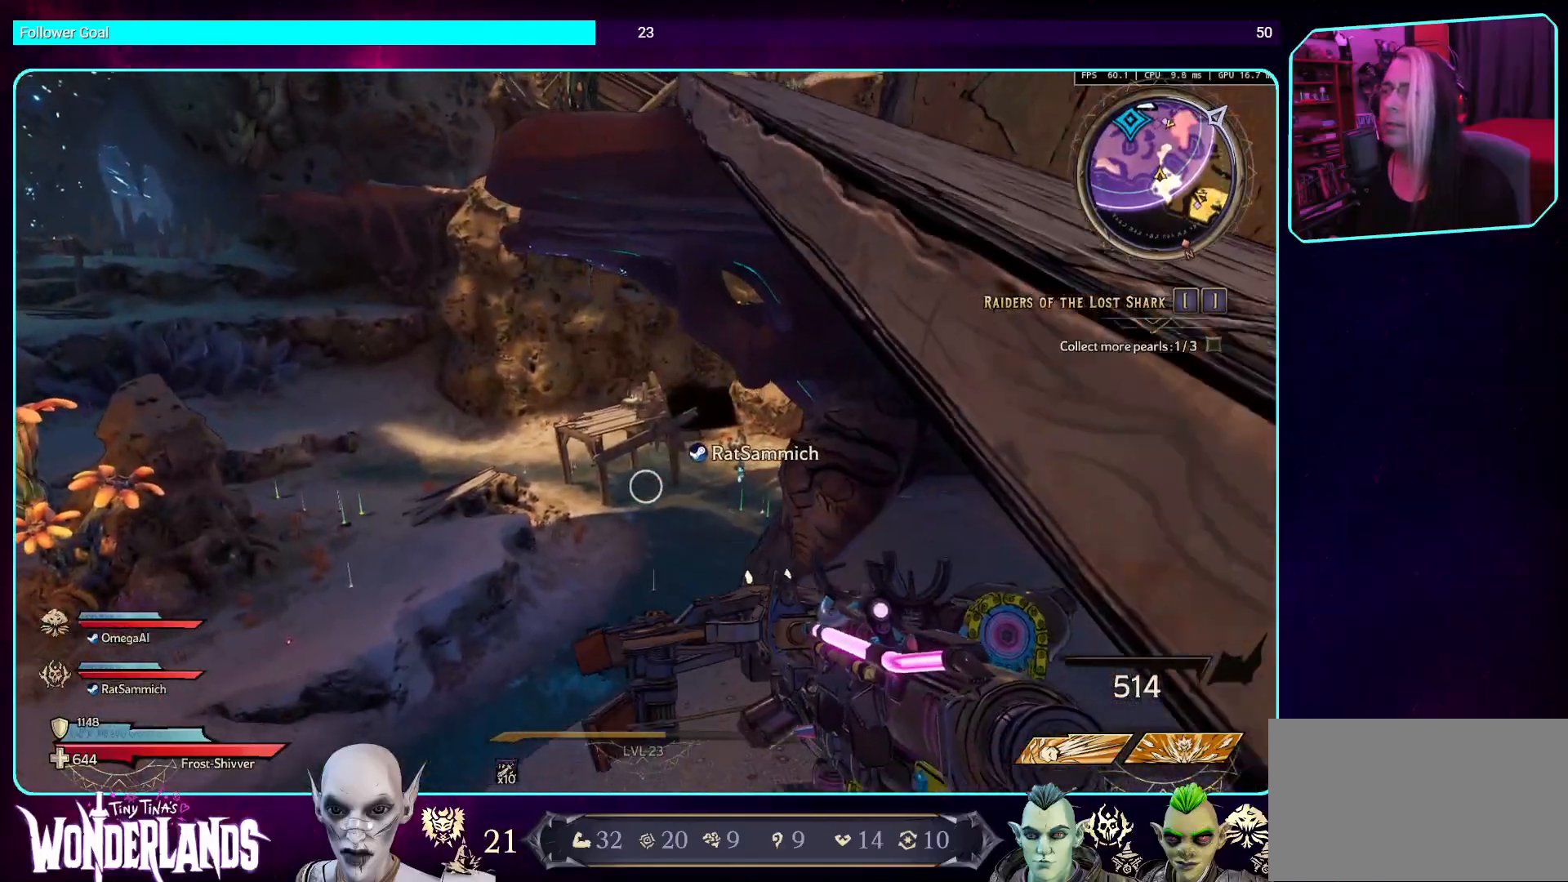
{"keys": ["s"], "mouse": [], "events": [[252, "space", "up"]]}
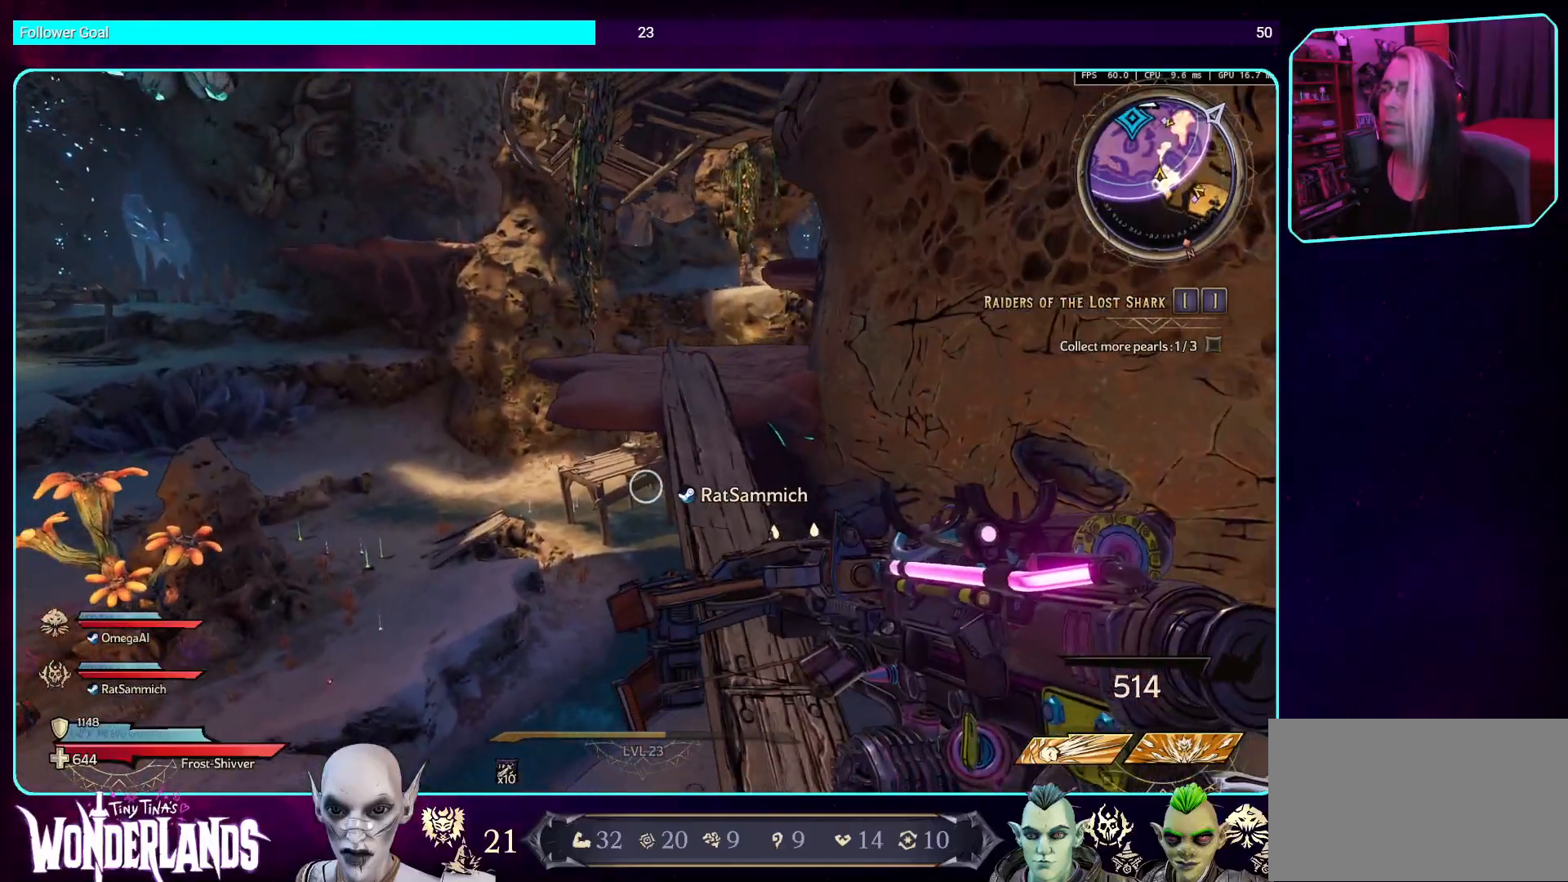
{"keys": [], "mouse": [], "events": [[168, "d", "down"], [387, "s", "up"], [487, "d", "up"]]}
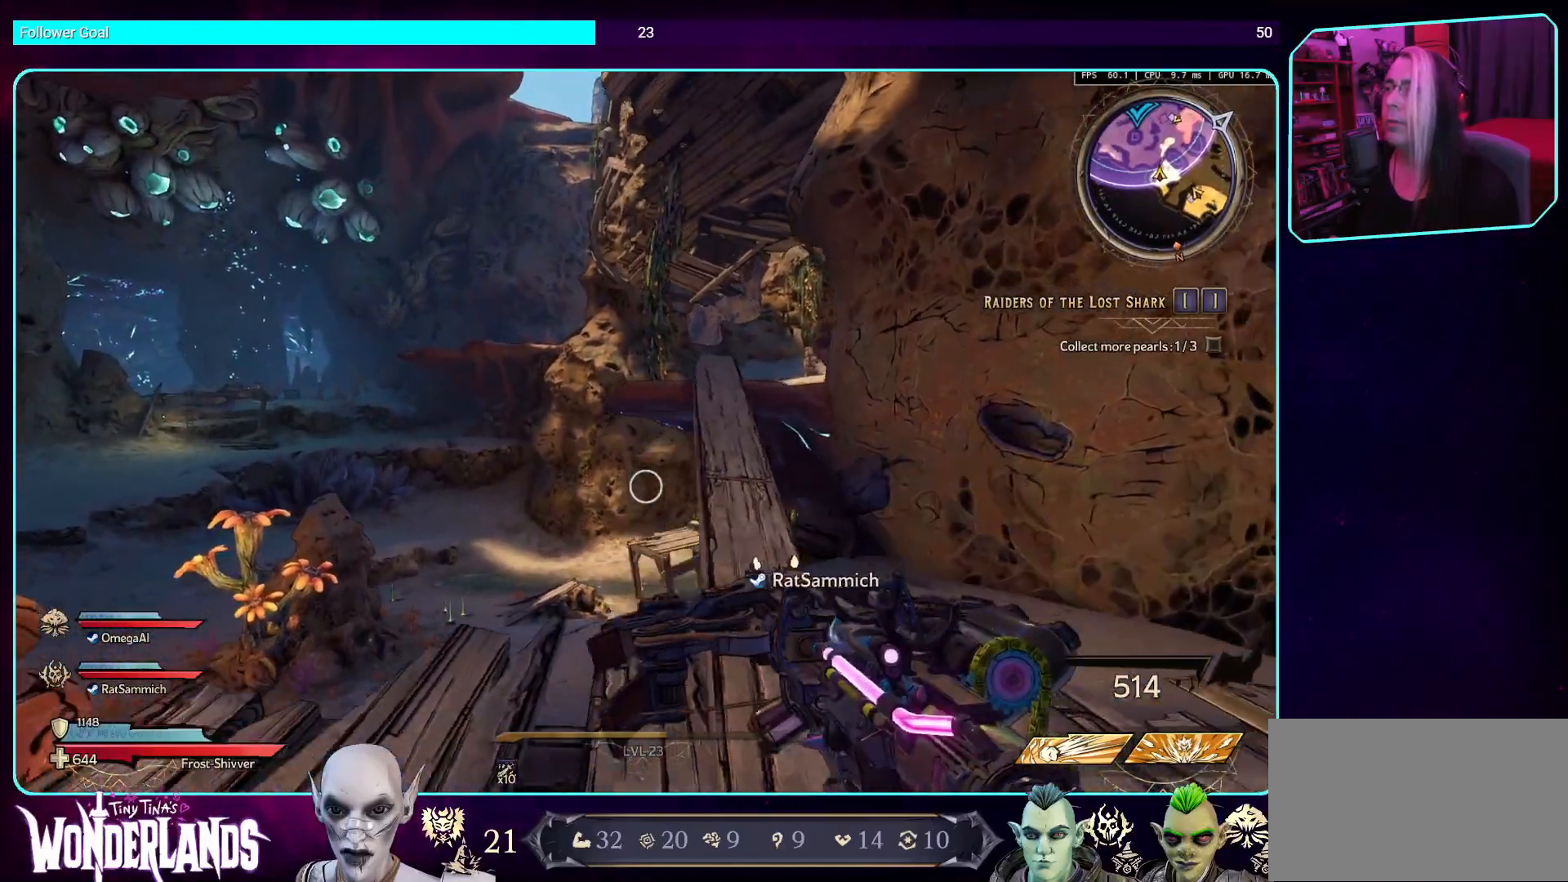
{"keys": ["w"], "mouse": [], "events": [[252, "w", "down"]]}
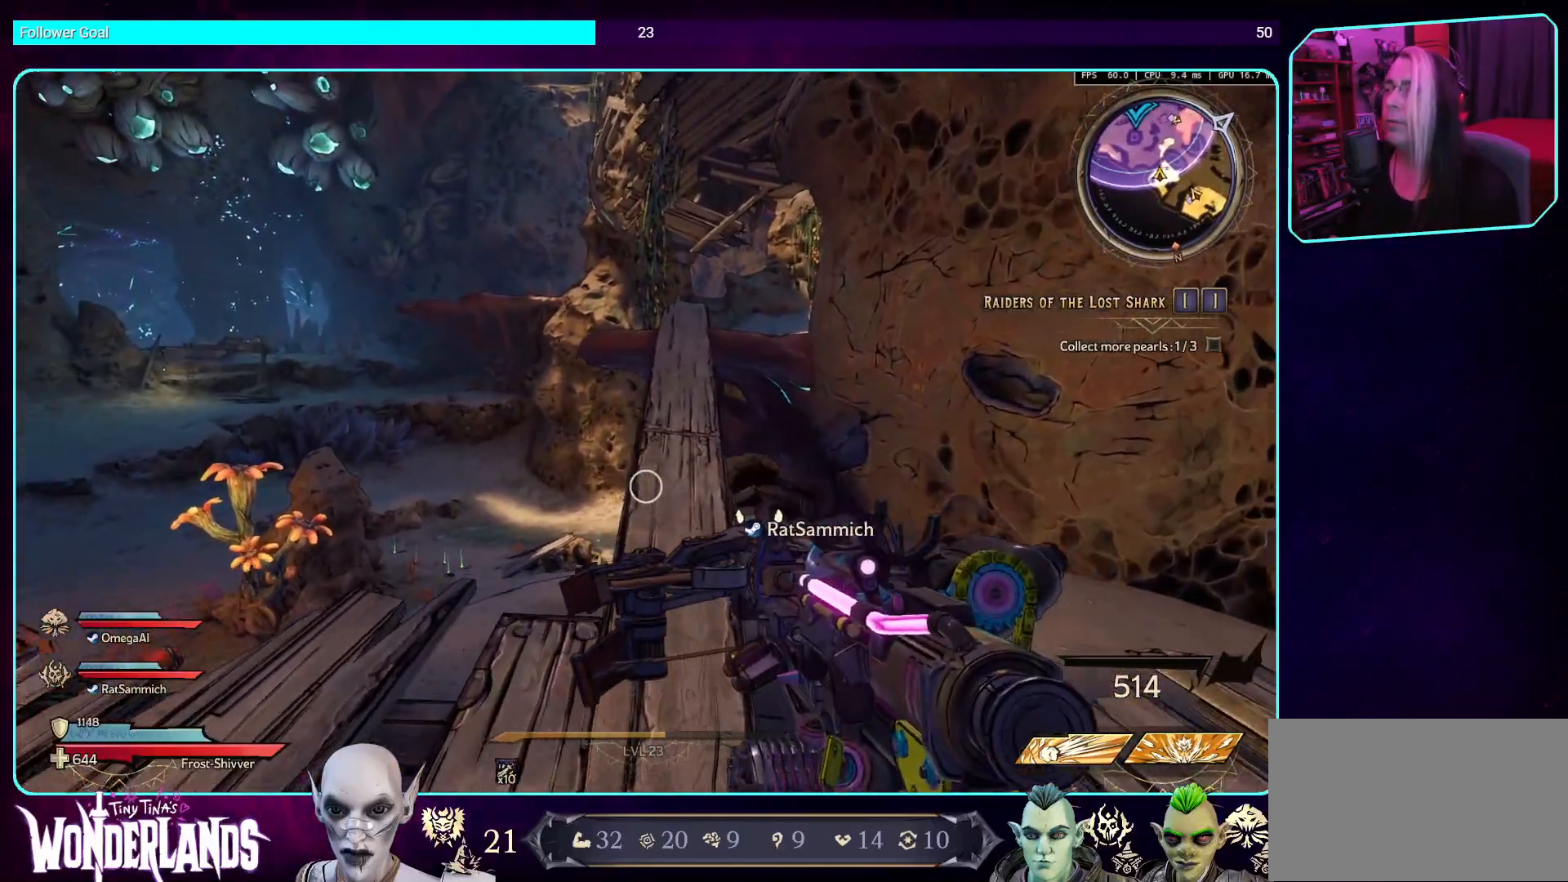
{"keys": ["w"], "mouse": [], "events": [[201, "shift", "down"], [319, "shift", "up"]]}
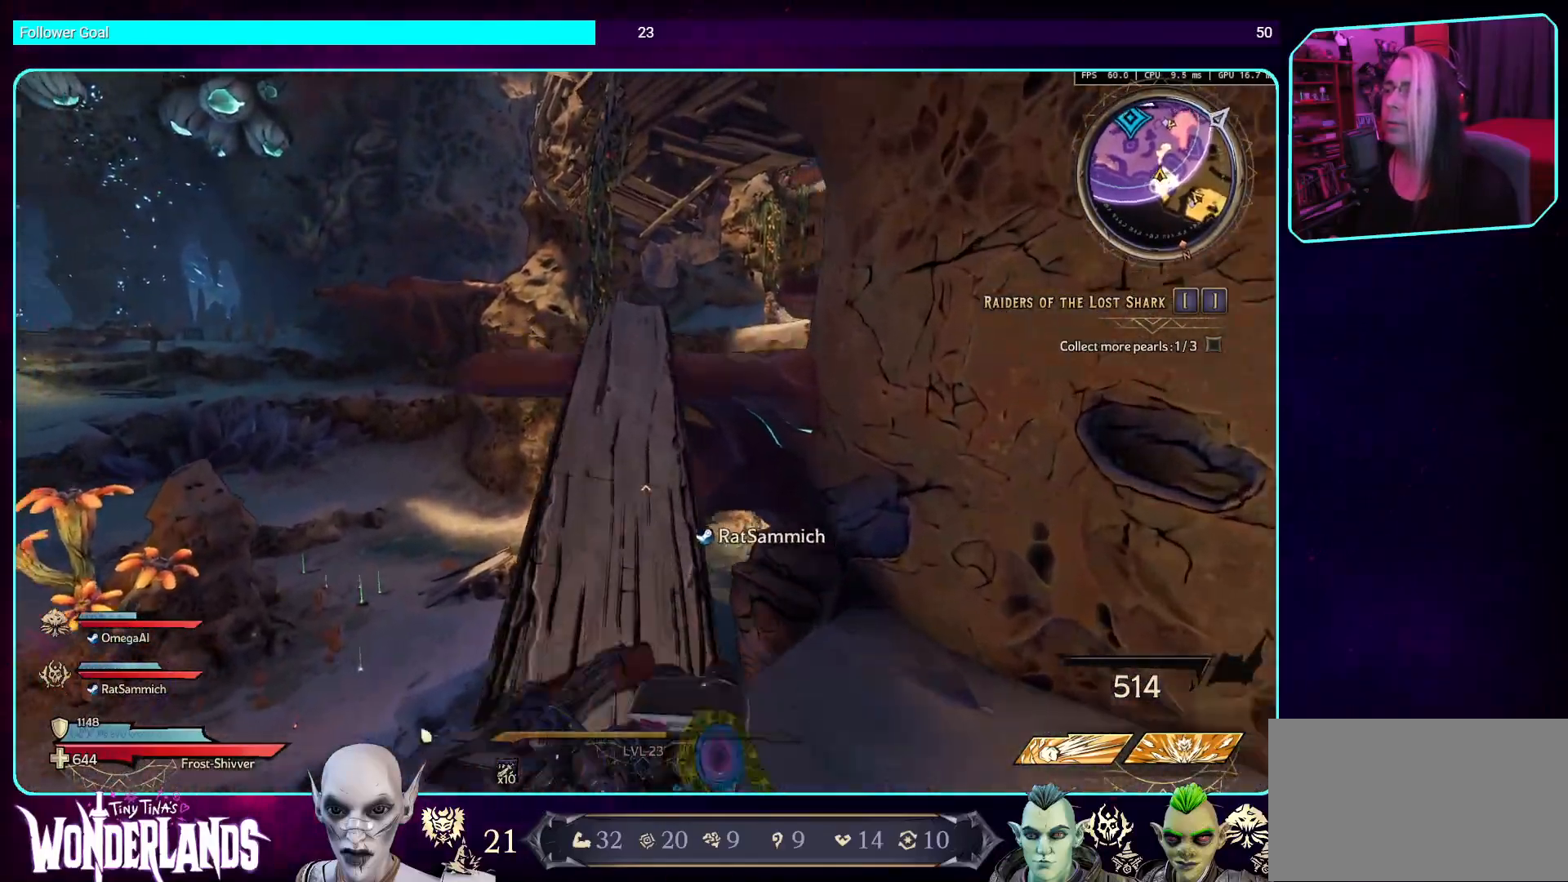
{"keys": ["w"], "mouse": [], "events": []}
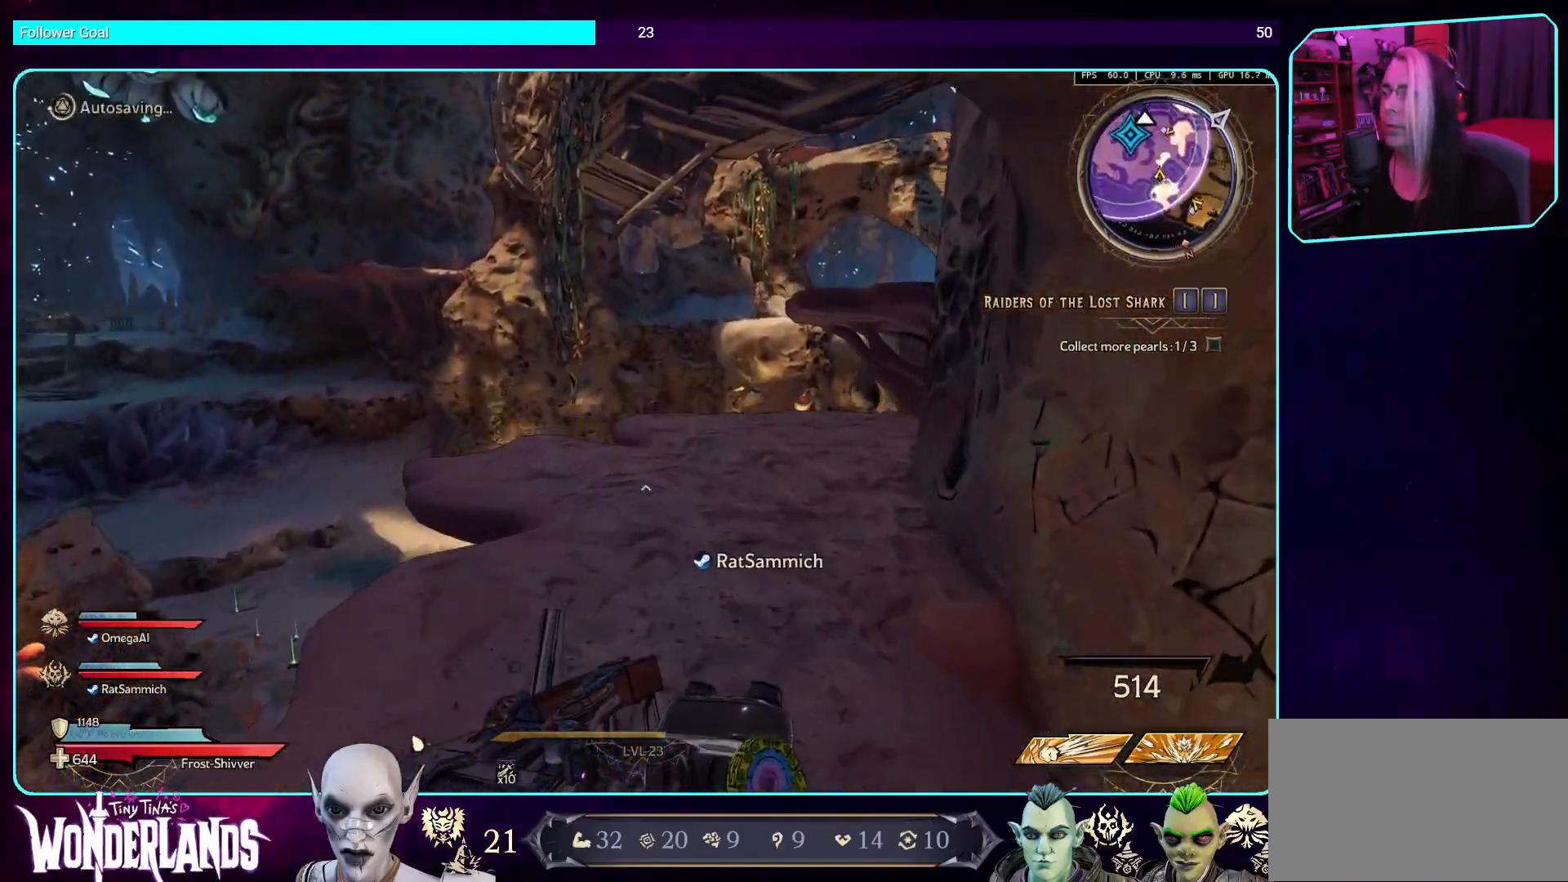
{"keys": ["w"], "mouse": [], "events": []}
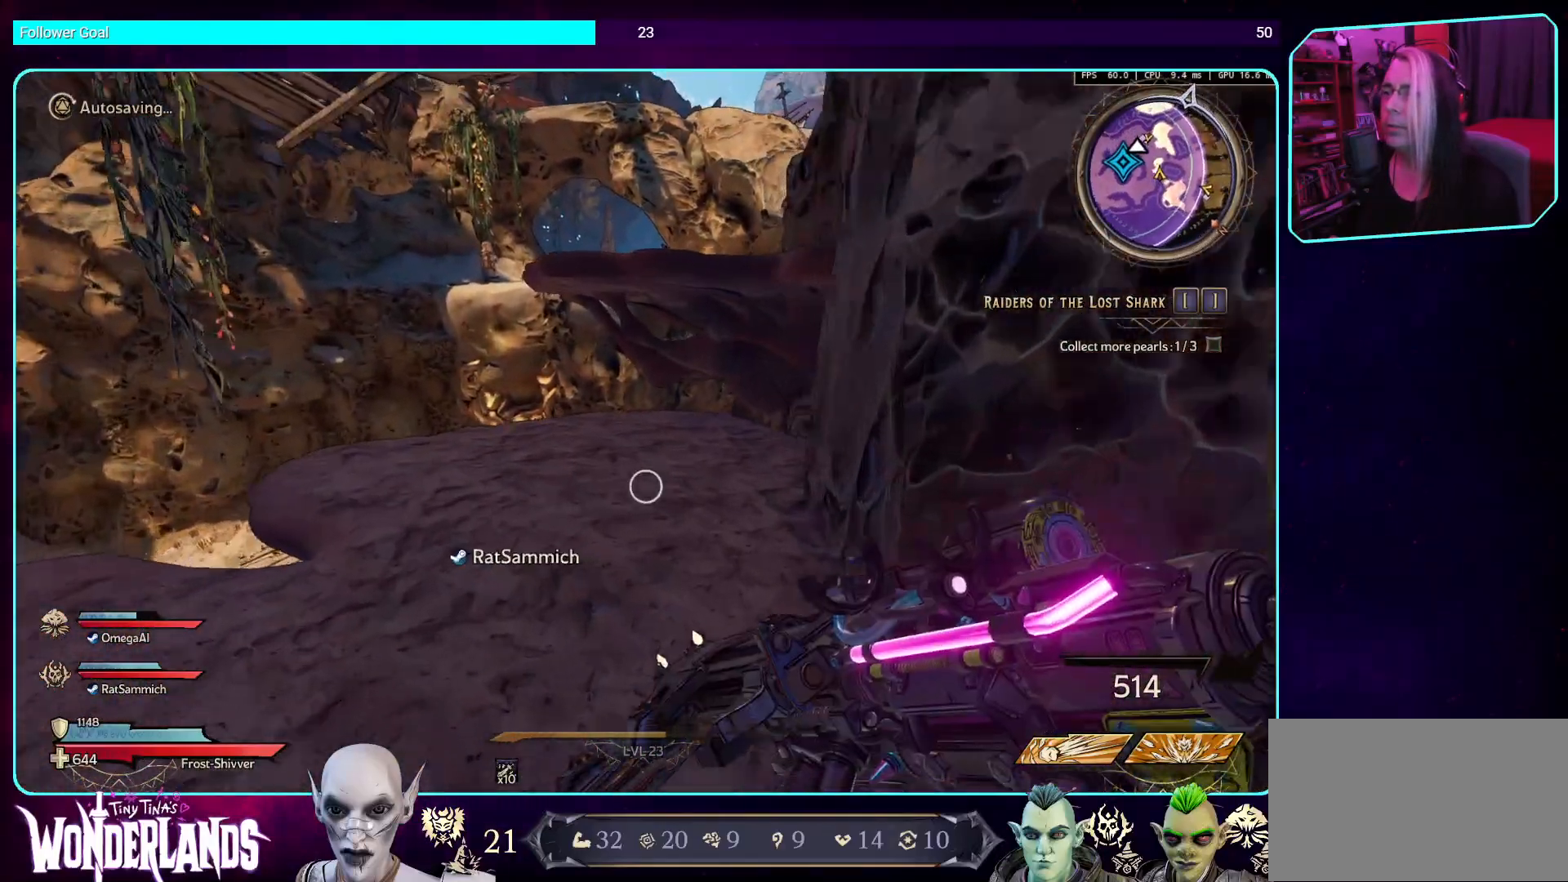
{"keys": ["w"], "mouse": [], "events": [[17, "shift", "down"], [202, "shift", "up"]]}
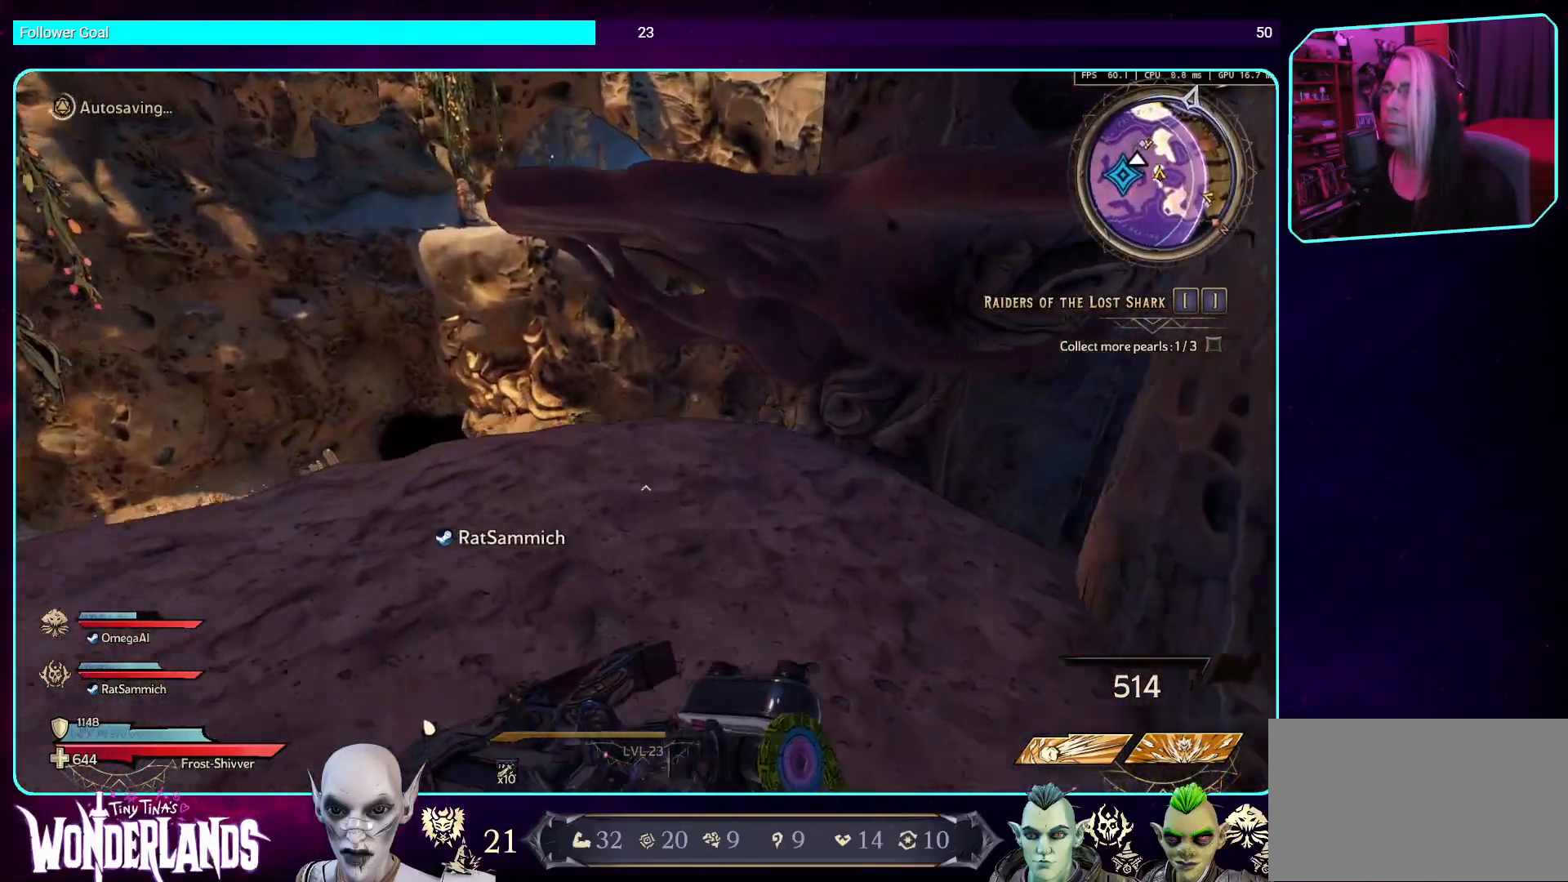
{"keys": ["space", "w"], "mouse": [], "events": [[504, "space", "down"]]}
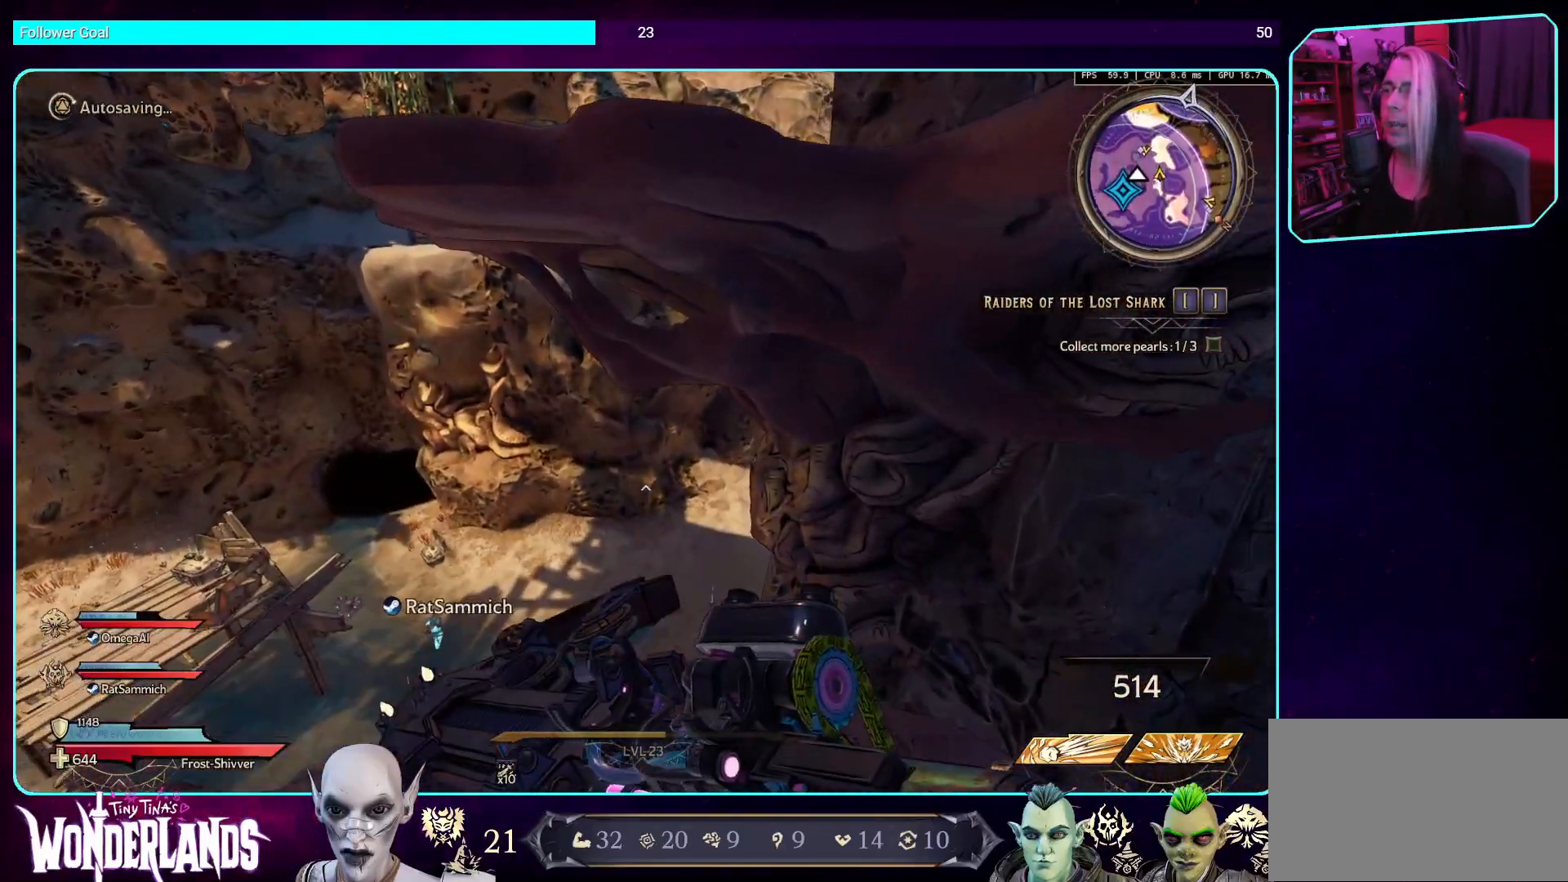
{"keys": ["space", "w"], "mouse": [], "events": [[335, "space", "up"], [453, "space", "down"]]}
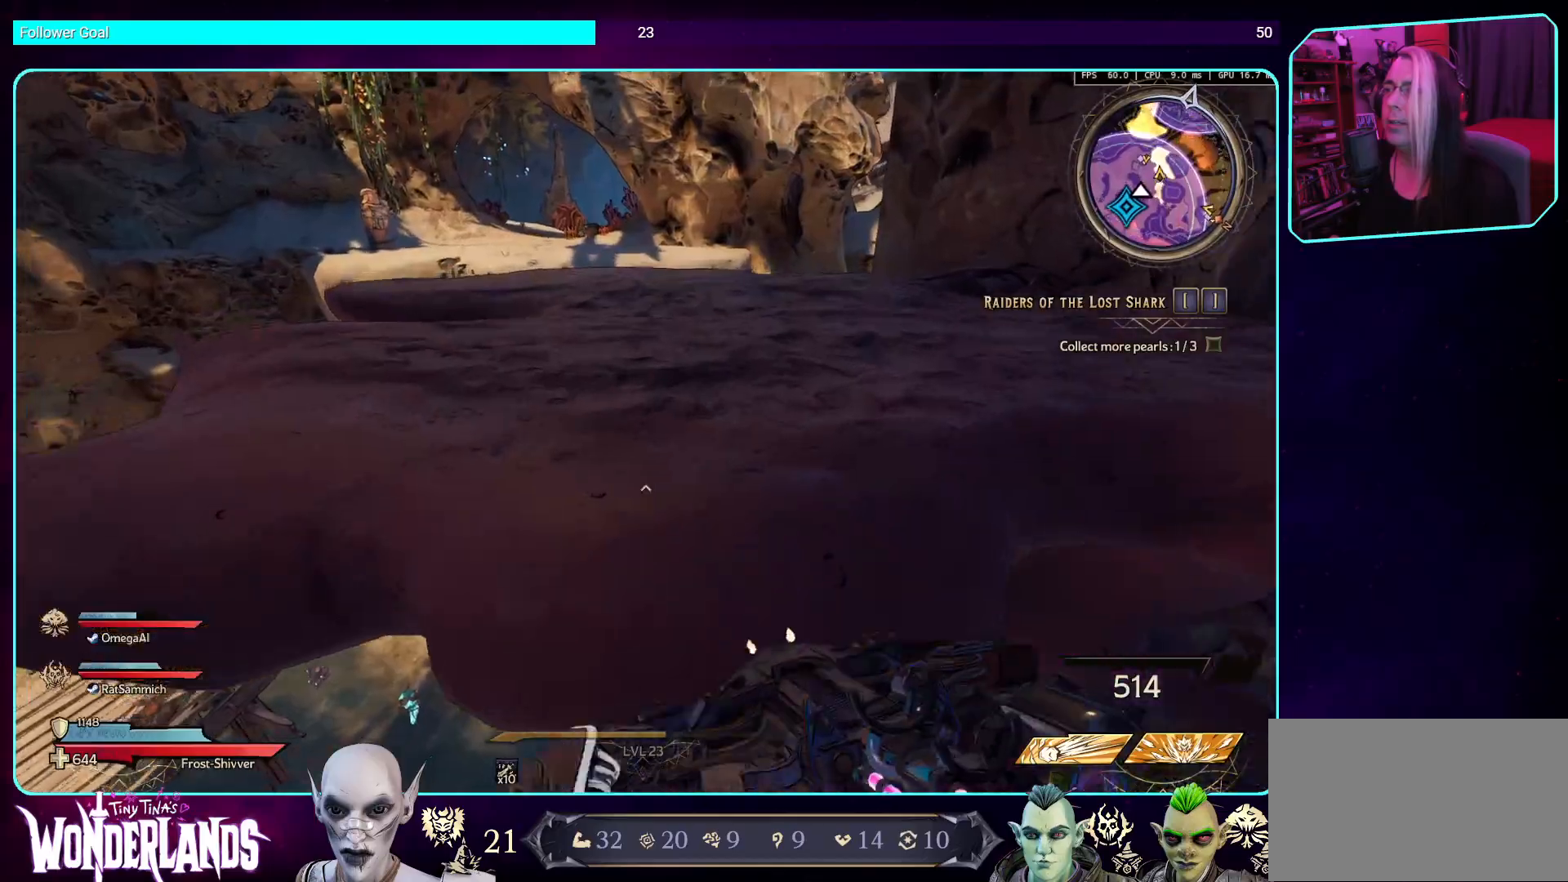
{"keys": ["shift", "w"], "mouse": [], "events": [[68, "space", "up"], [135, "space", "down"], [319, "space", "up"], [504, "shift", "down"]]}
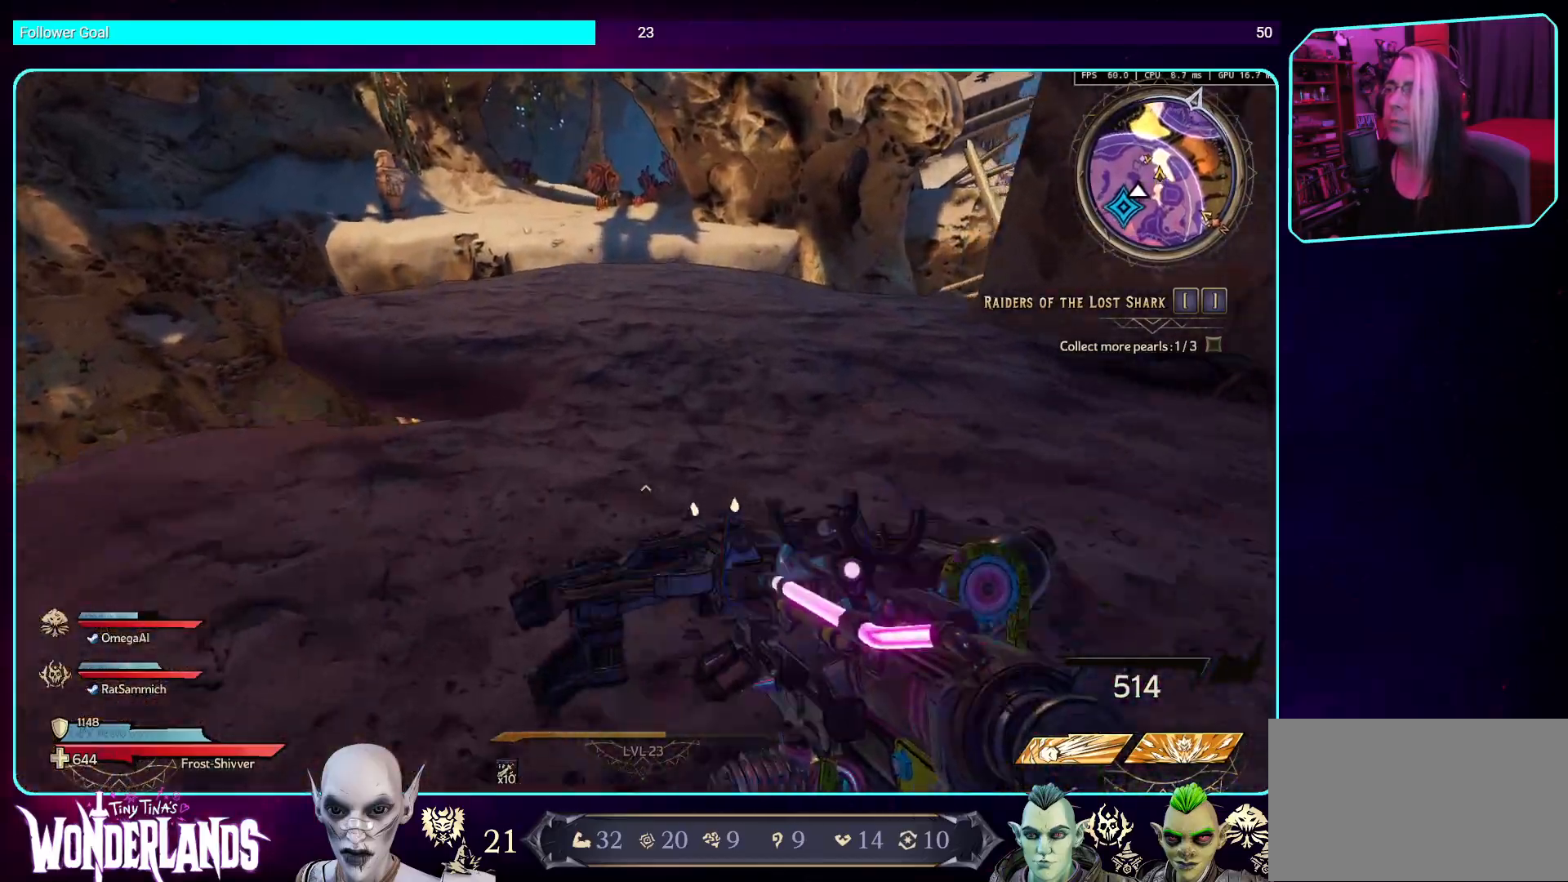
{"keys": ["w"], "mouse": [], "events": [[151, "shift", "up"]]}
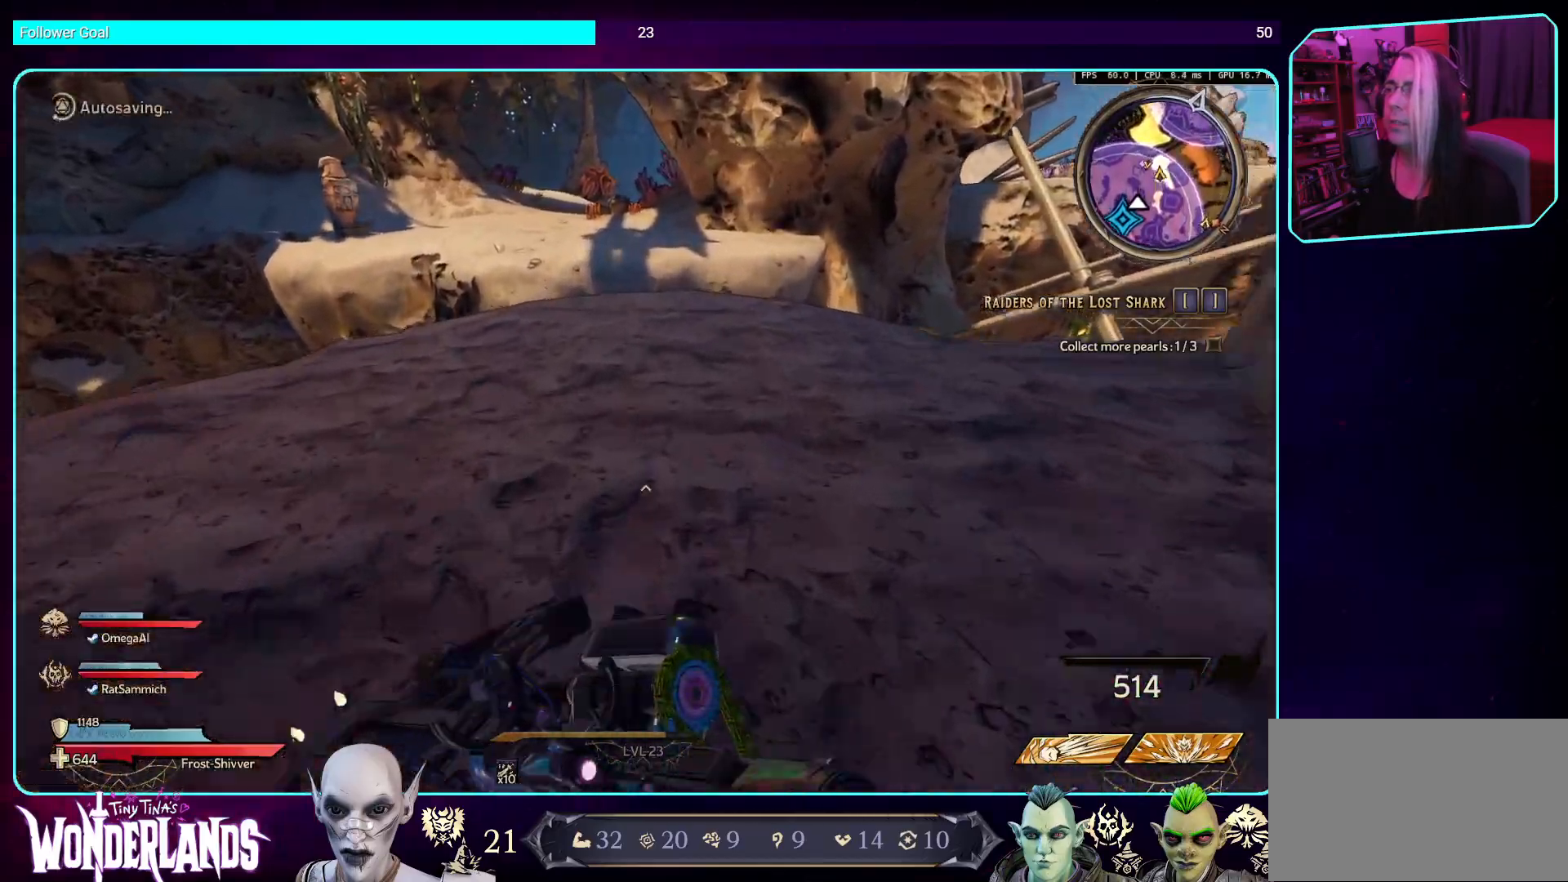
{"keys": ["w"], "mouse": [], "events": []}
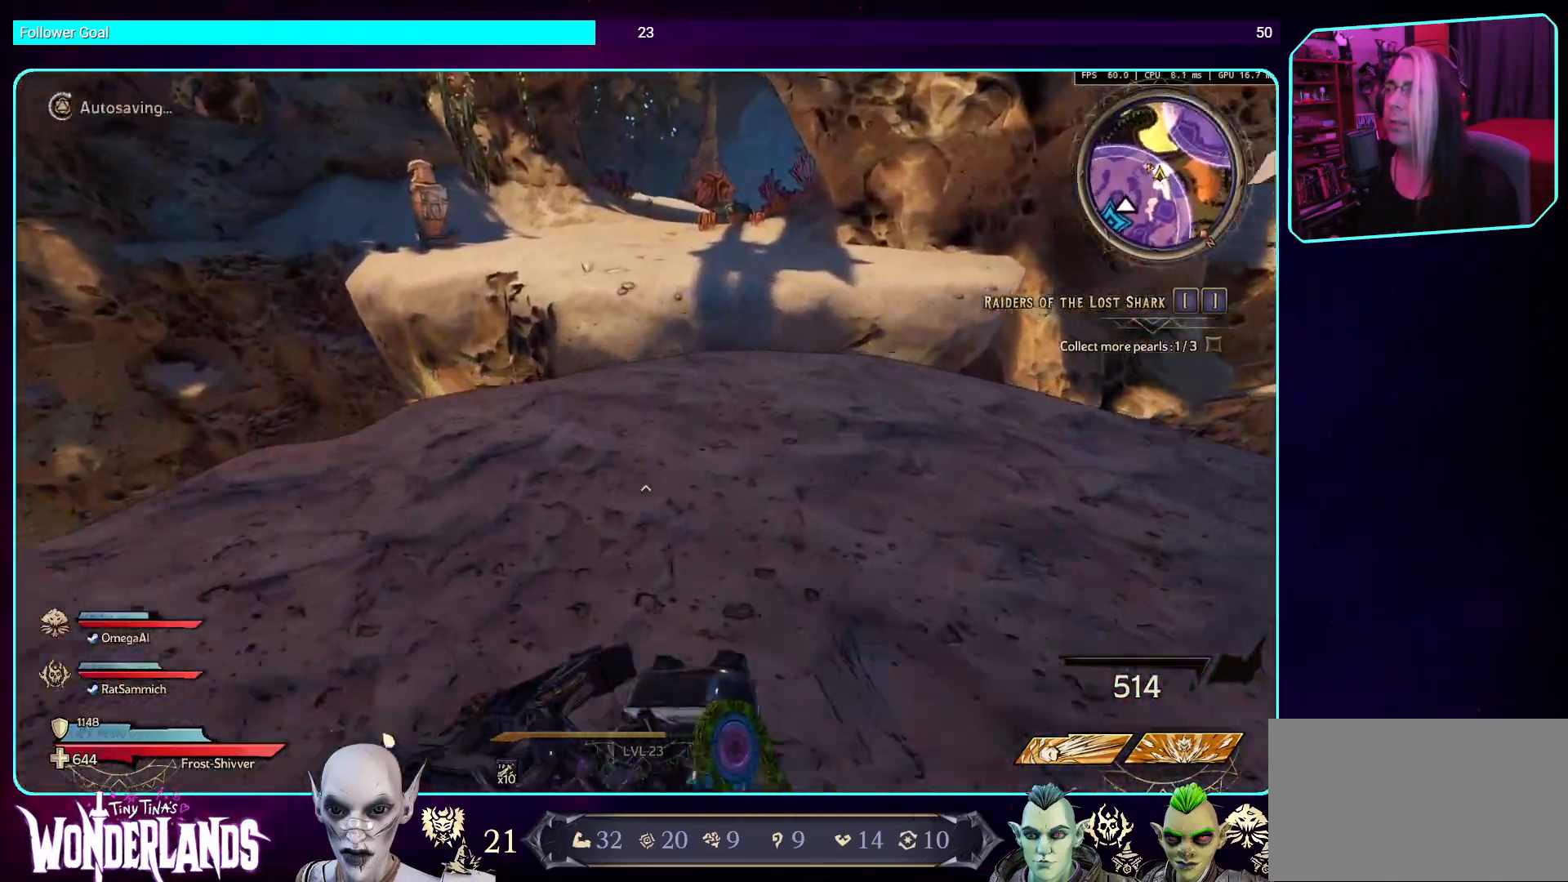
{"keys": ["w"], "mouse": [], "events": []}
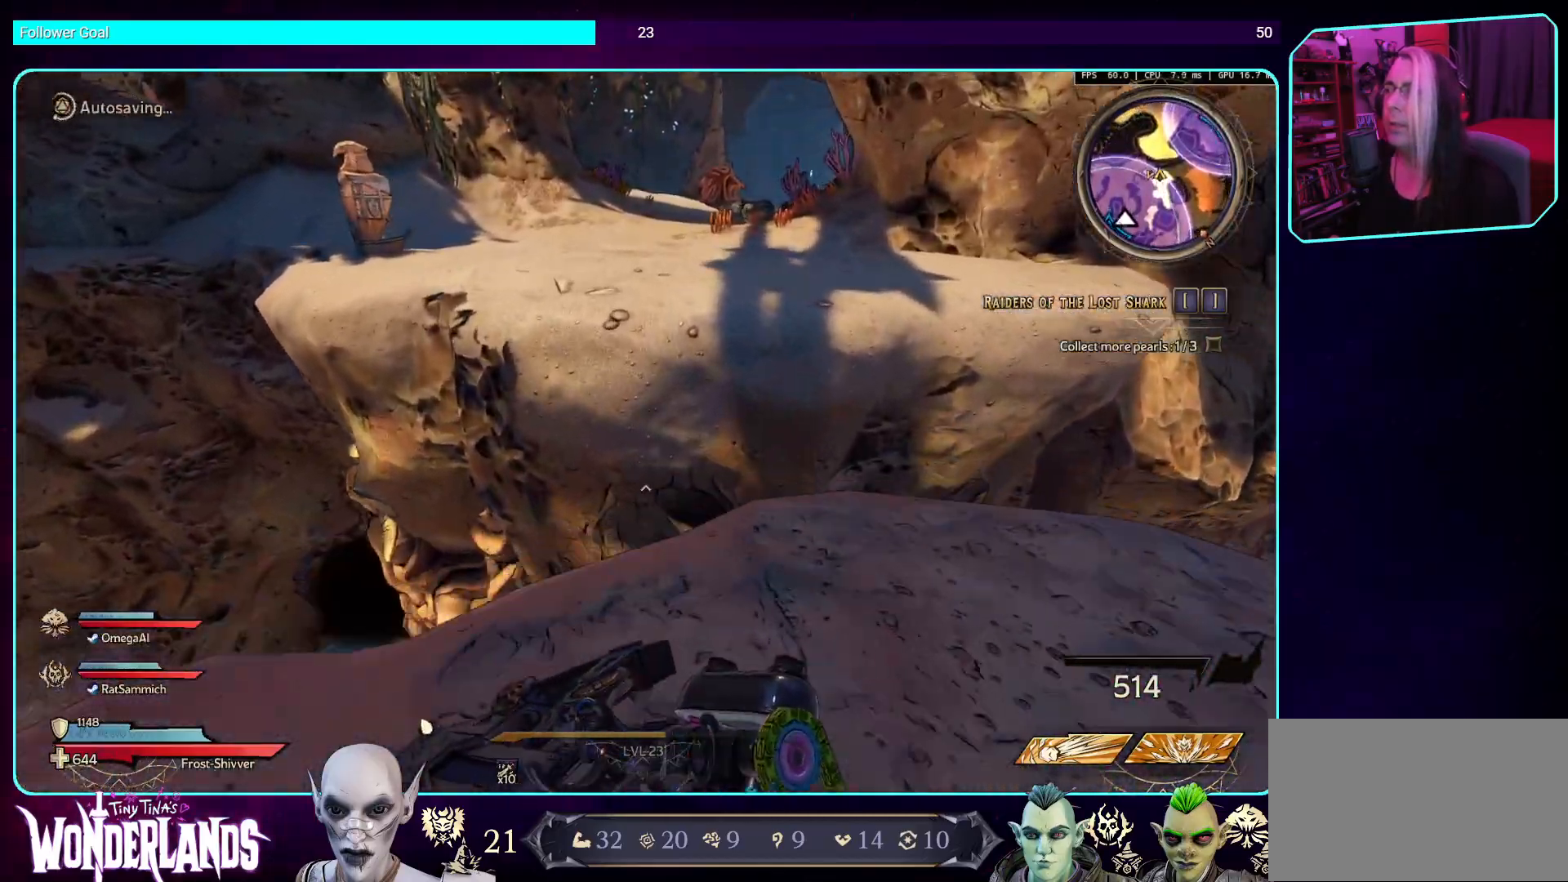
{"keys": ["space", "w"], "mouse": [], "events": [[168, "space", "down"]]}
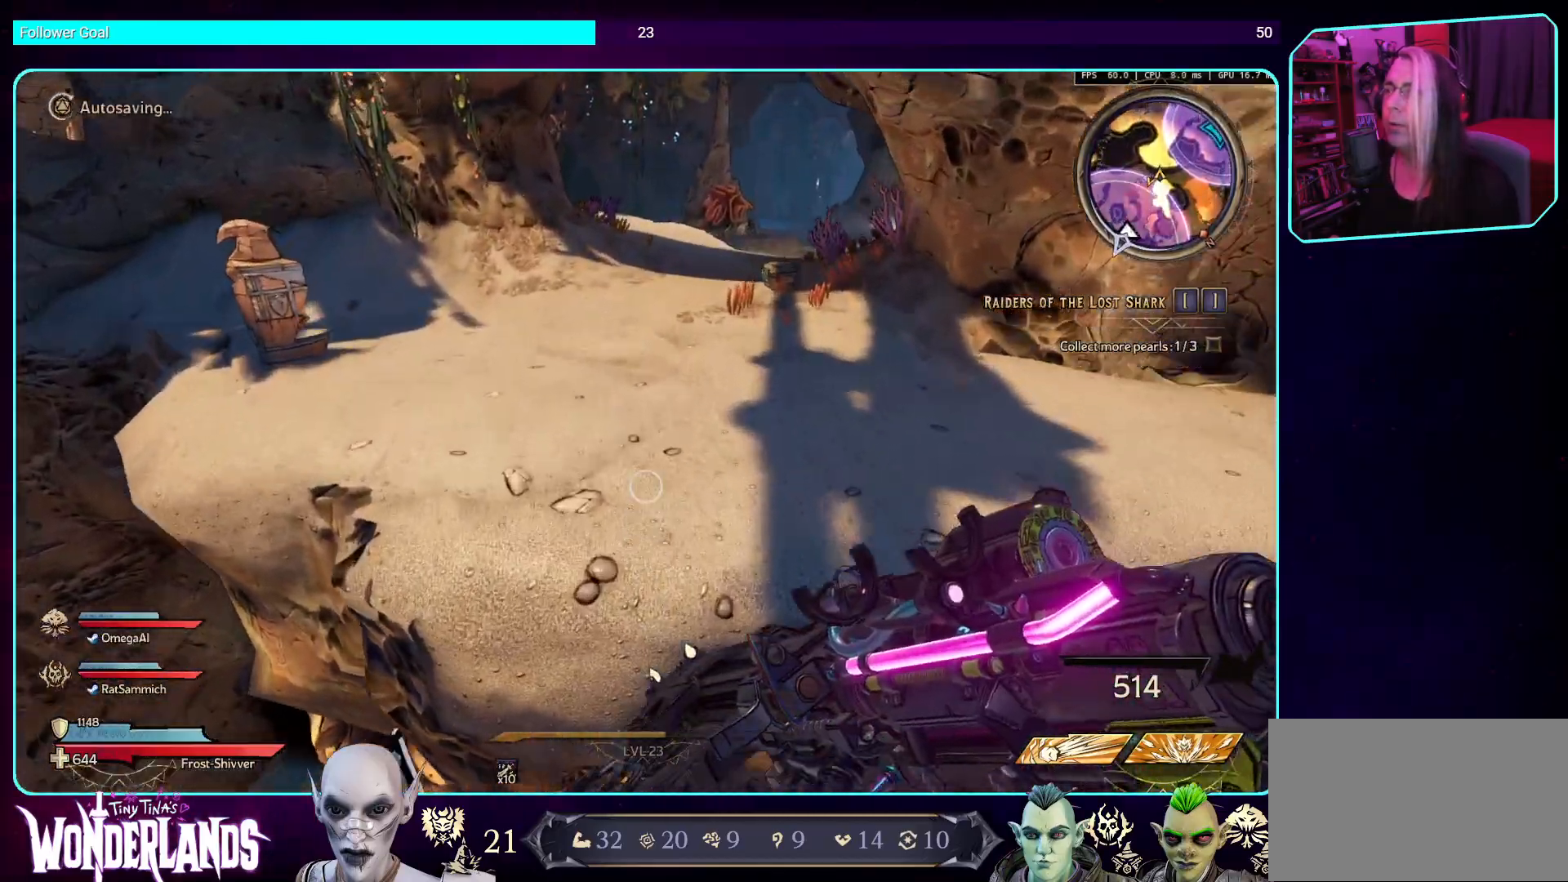
{"keys": ["w"], "mouse": [], "events": [[252, "space", "up"]]}
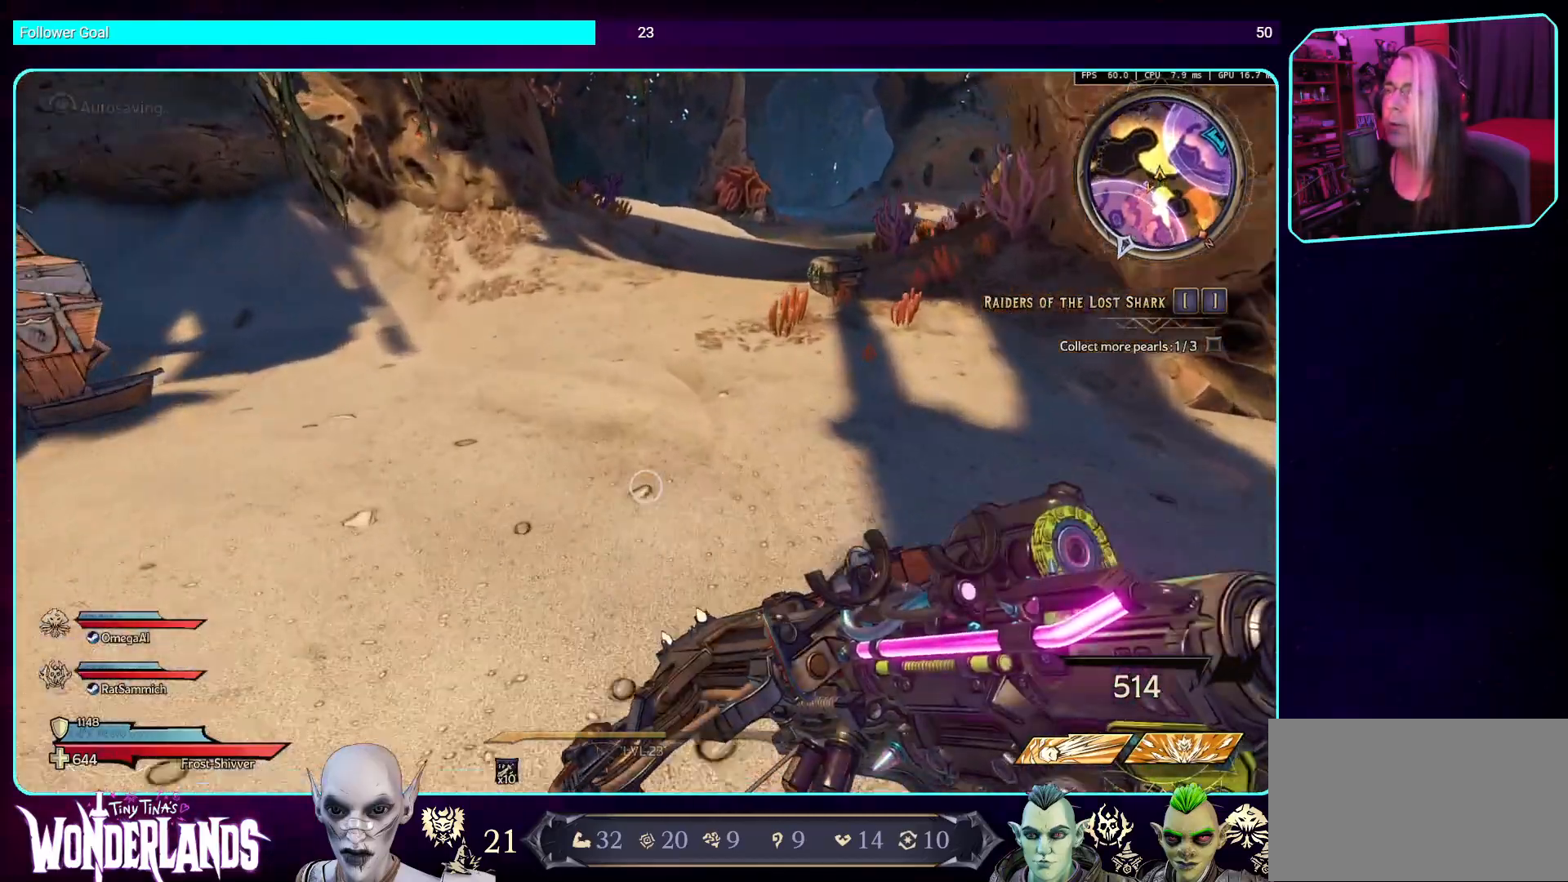
{"keys": ["w"], "mouse": [], "events": []}
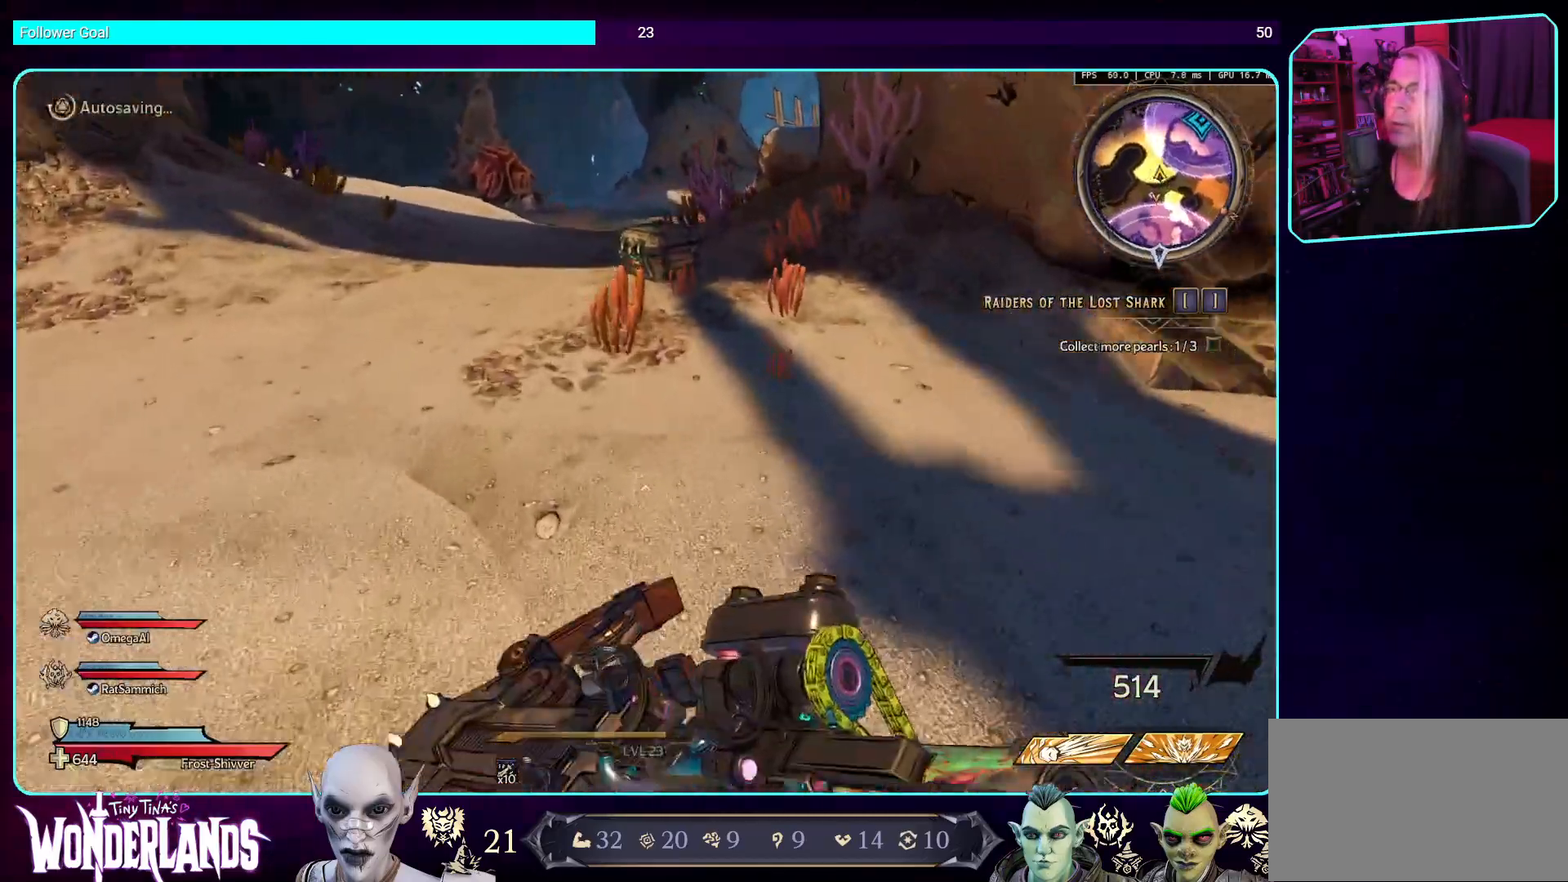
{"keys": ["w"], "mouse": [], "events": [[67, "w", "up"], [302, "w", "down"]]}
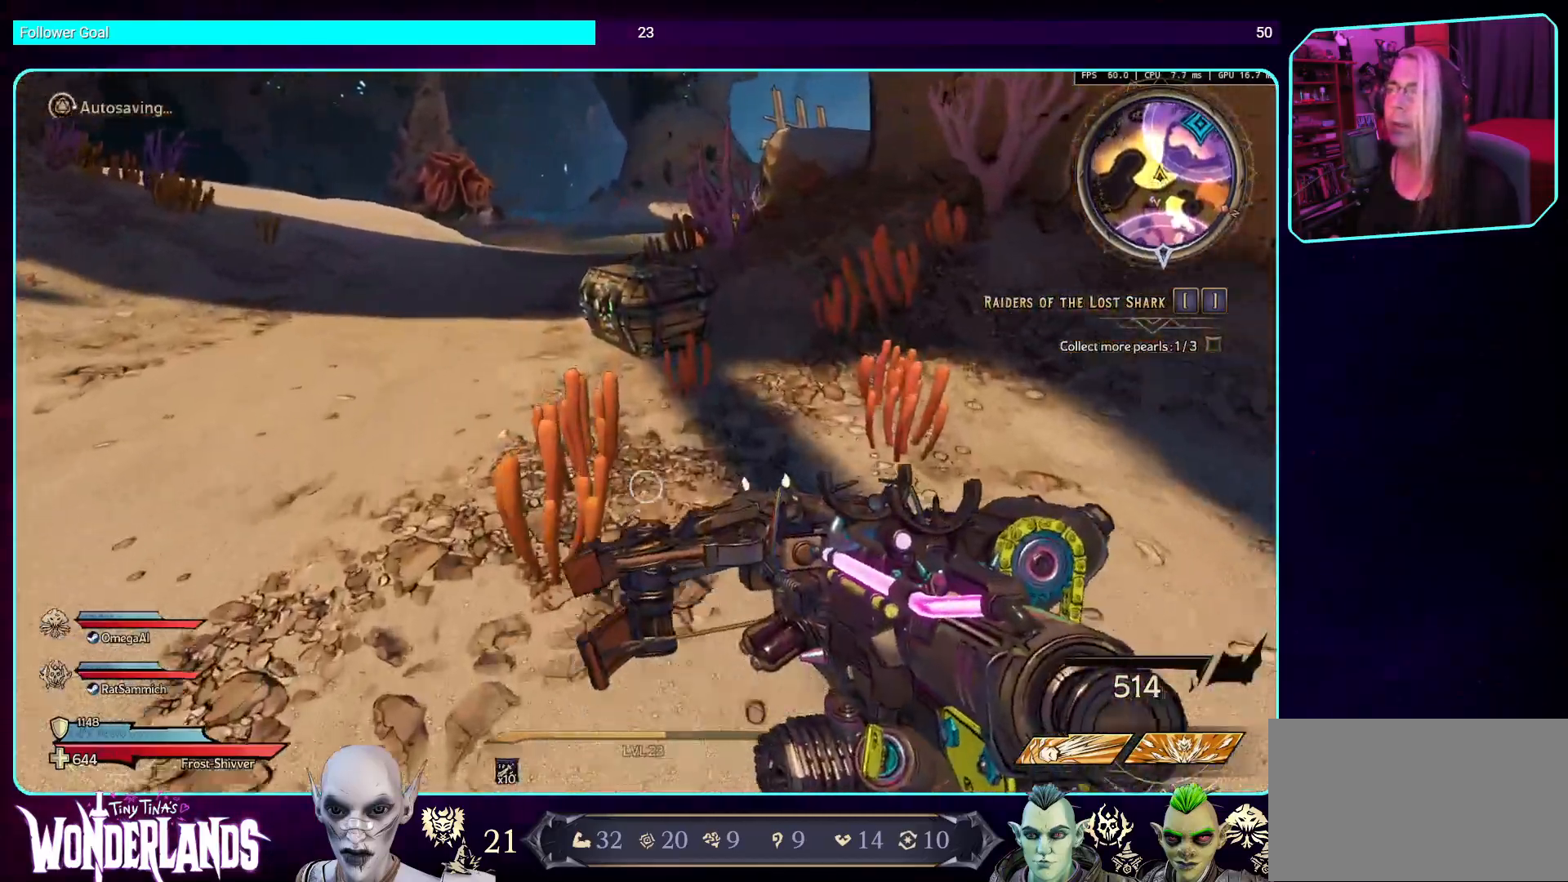
{"keys": ["e"], "mouse": [], "events": [[470, "w", "up"], [487, "e", "down"]]}
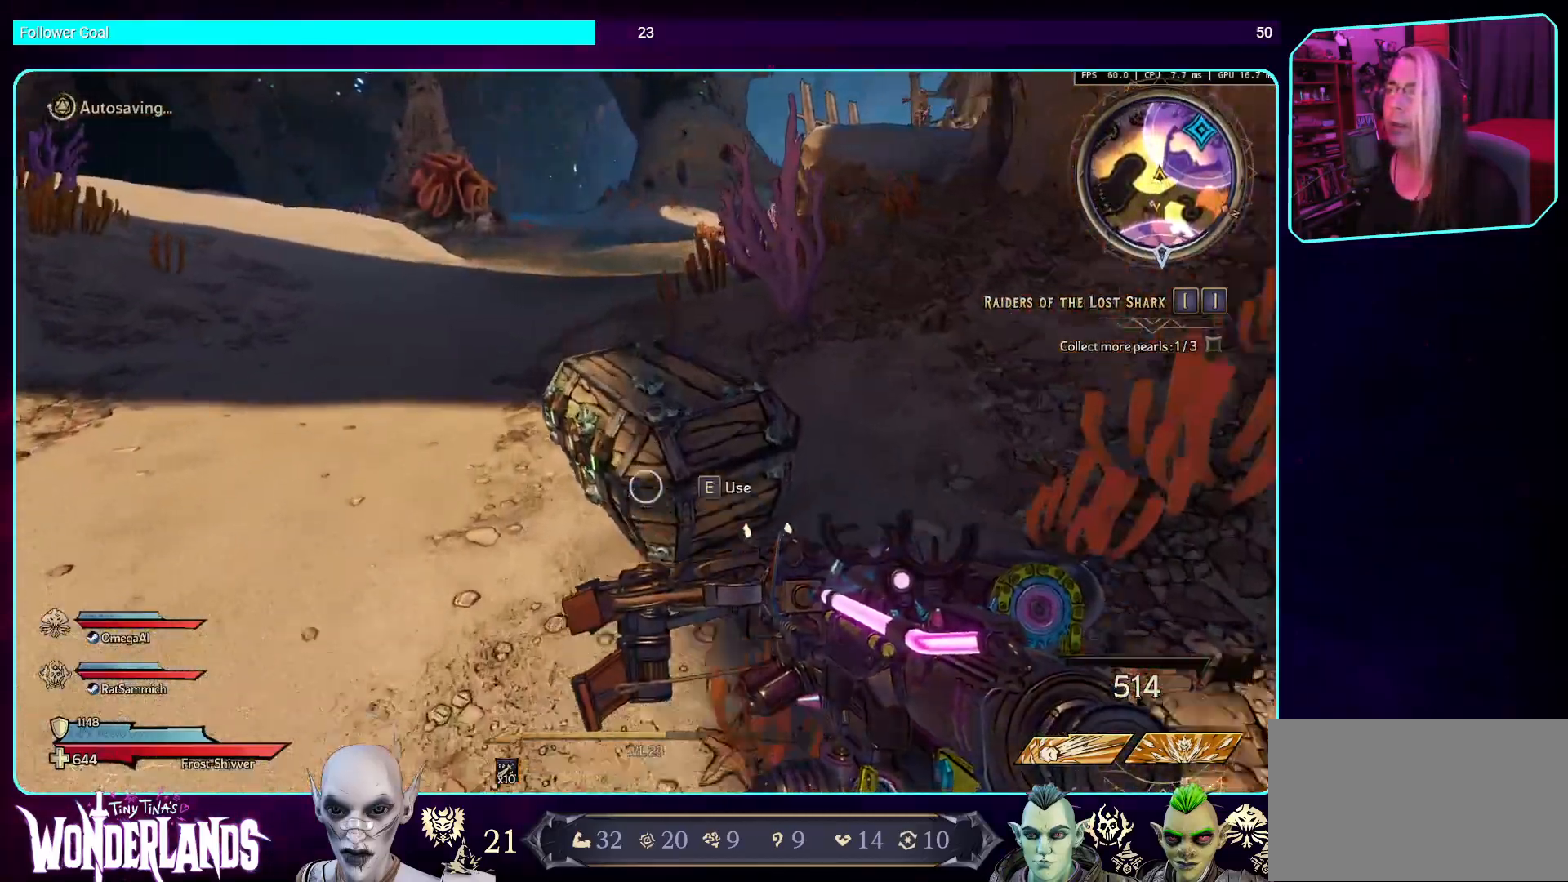
{"keys": ["w"], "mouse": [], "events": [[118, "e", "up"], [437, "w", "down"]]}
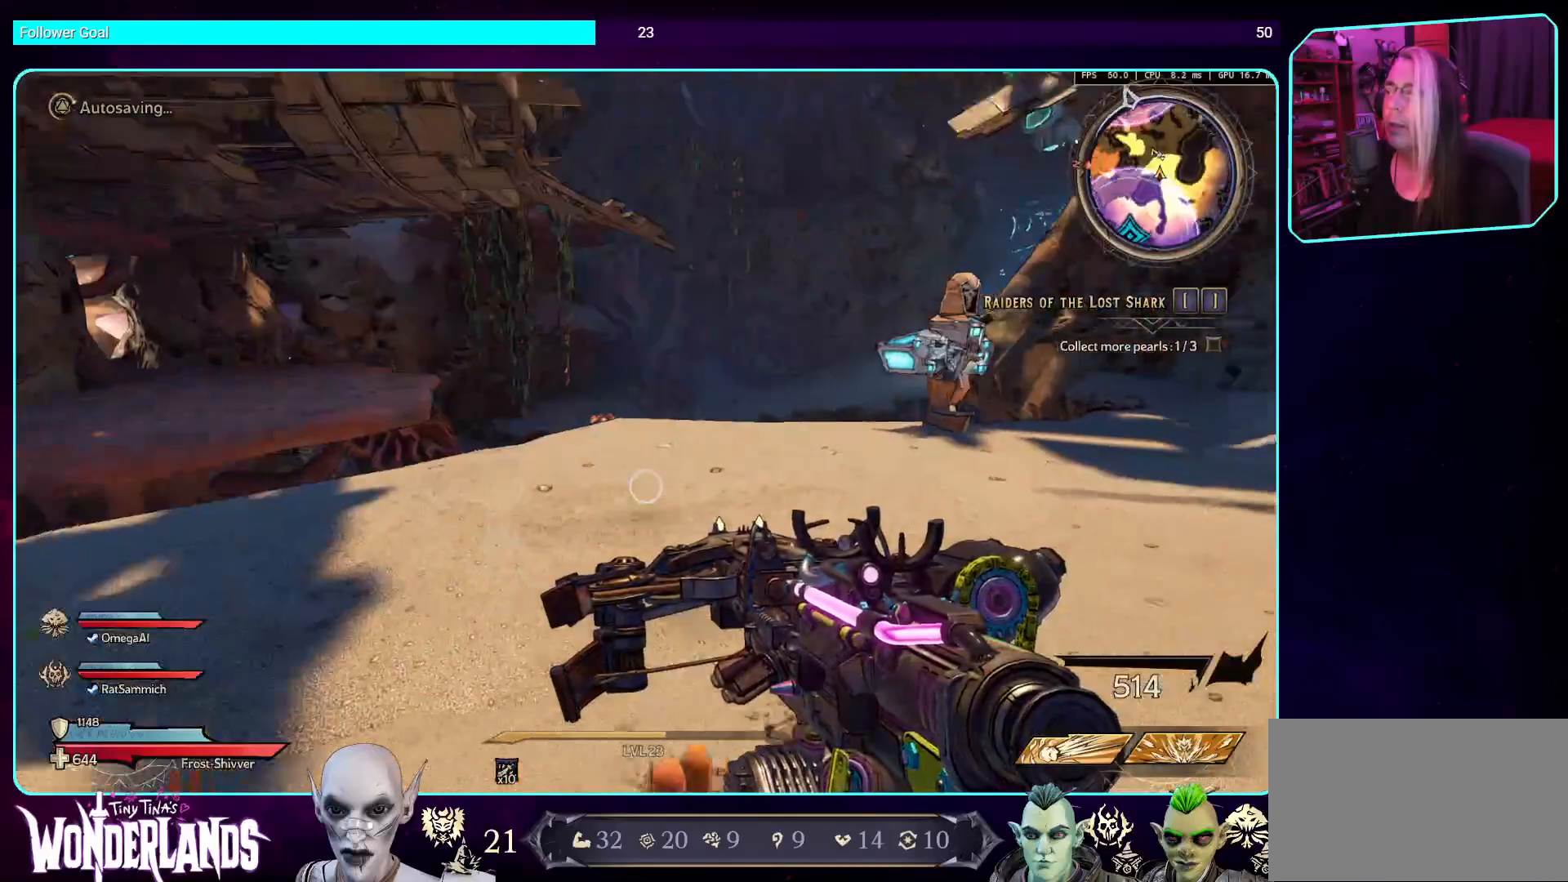
{"keys": ["w"], "mouse": [], "events": [[100, "shift", "down"], [252, "shift", "up"]]}
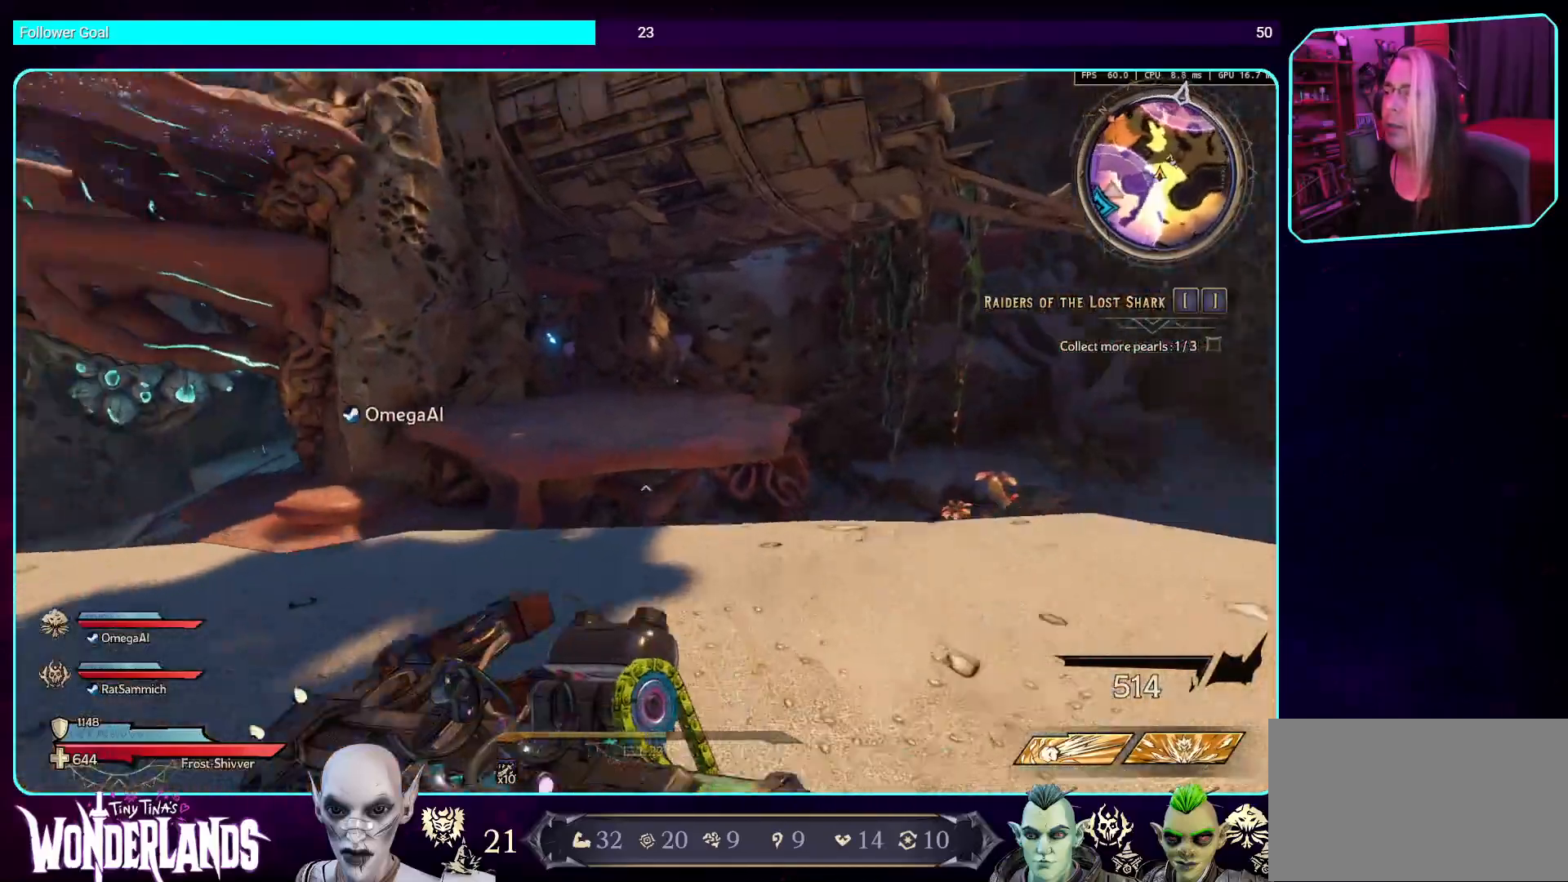
{"keys": [], "mouse": [], "events": [[17, "d", "down"], [387, "d", "up"], [387, "w", "up"]]}
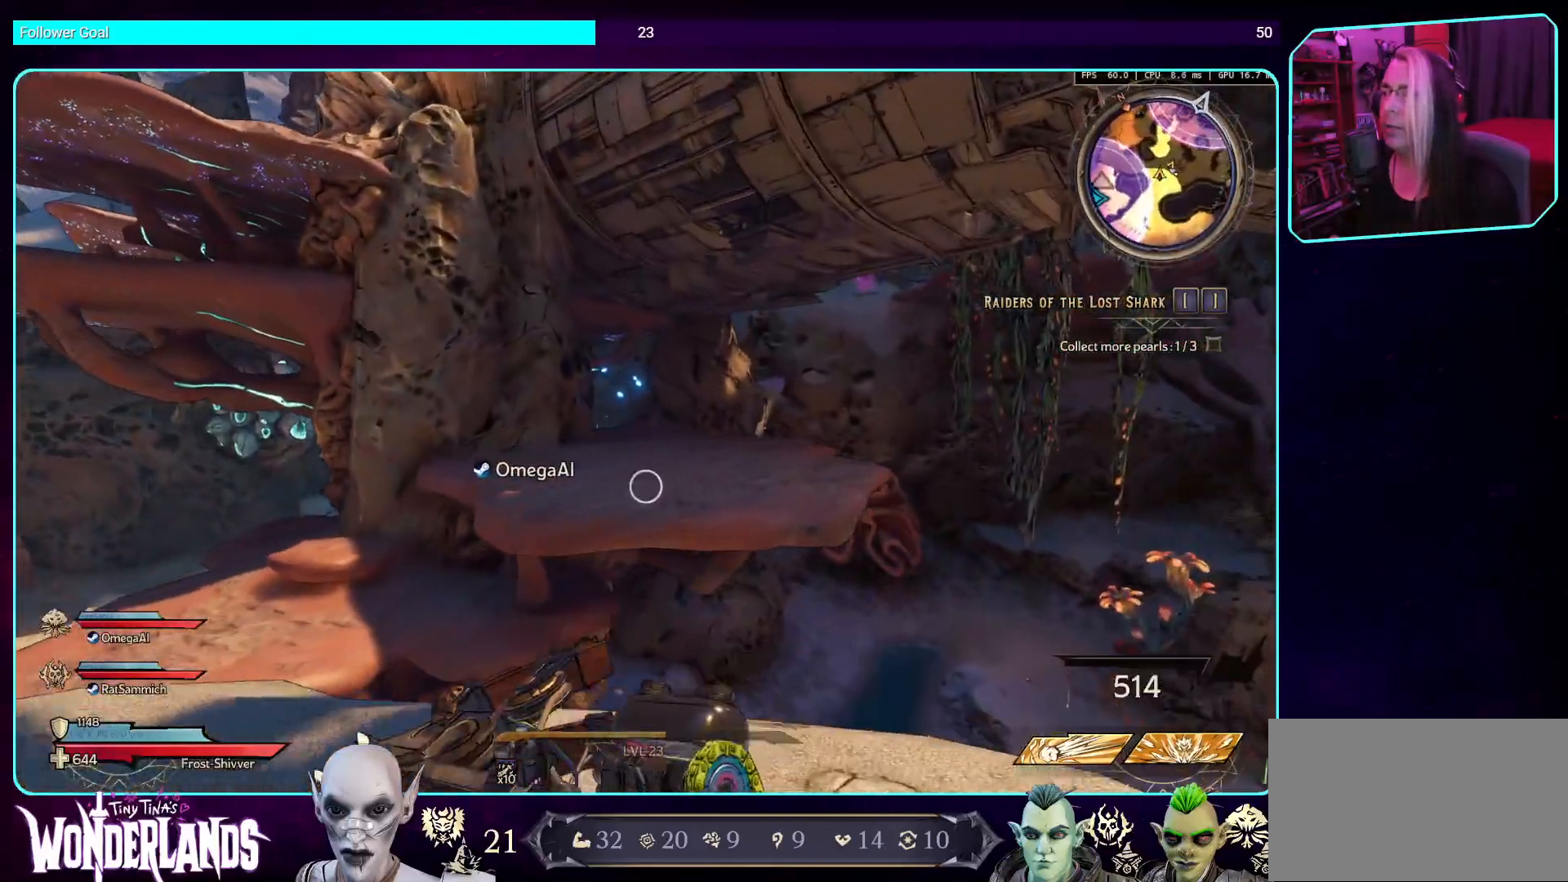
{"keys": [], "mouse": [], "events": []}
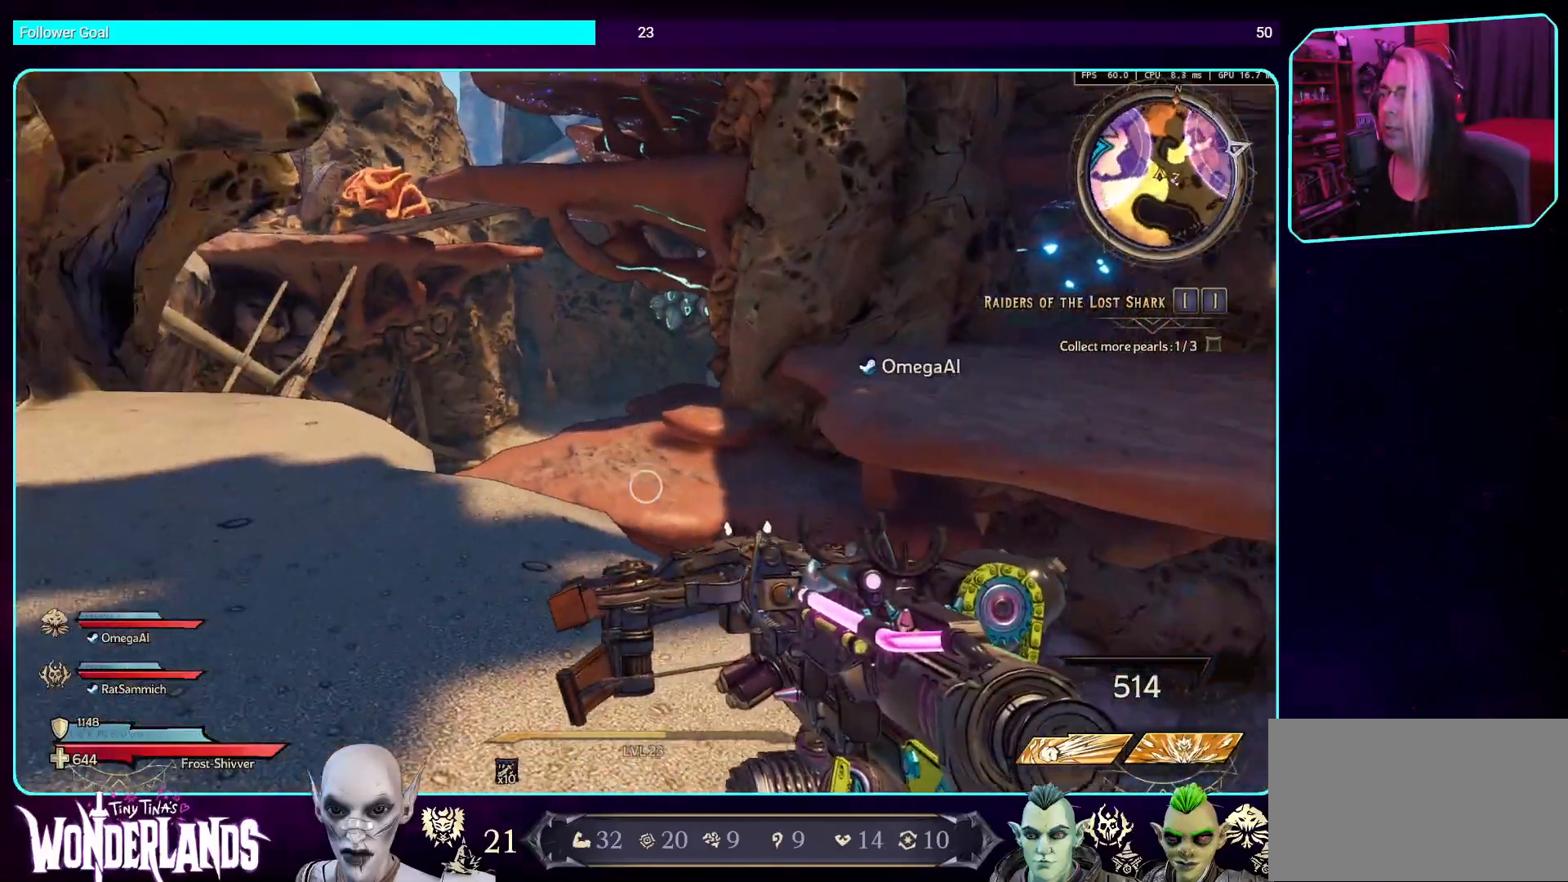
{"keys": ["a", "w"], "mouse": [], "events": [[34, "a", "down"], [285, "w", "down"]]}
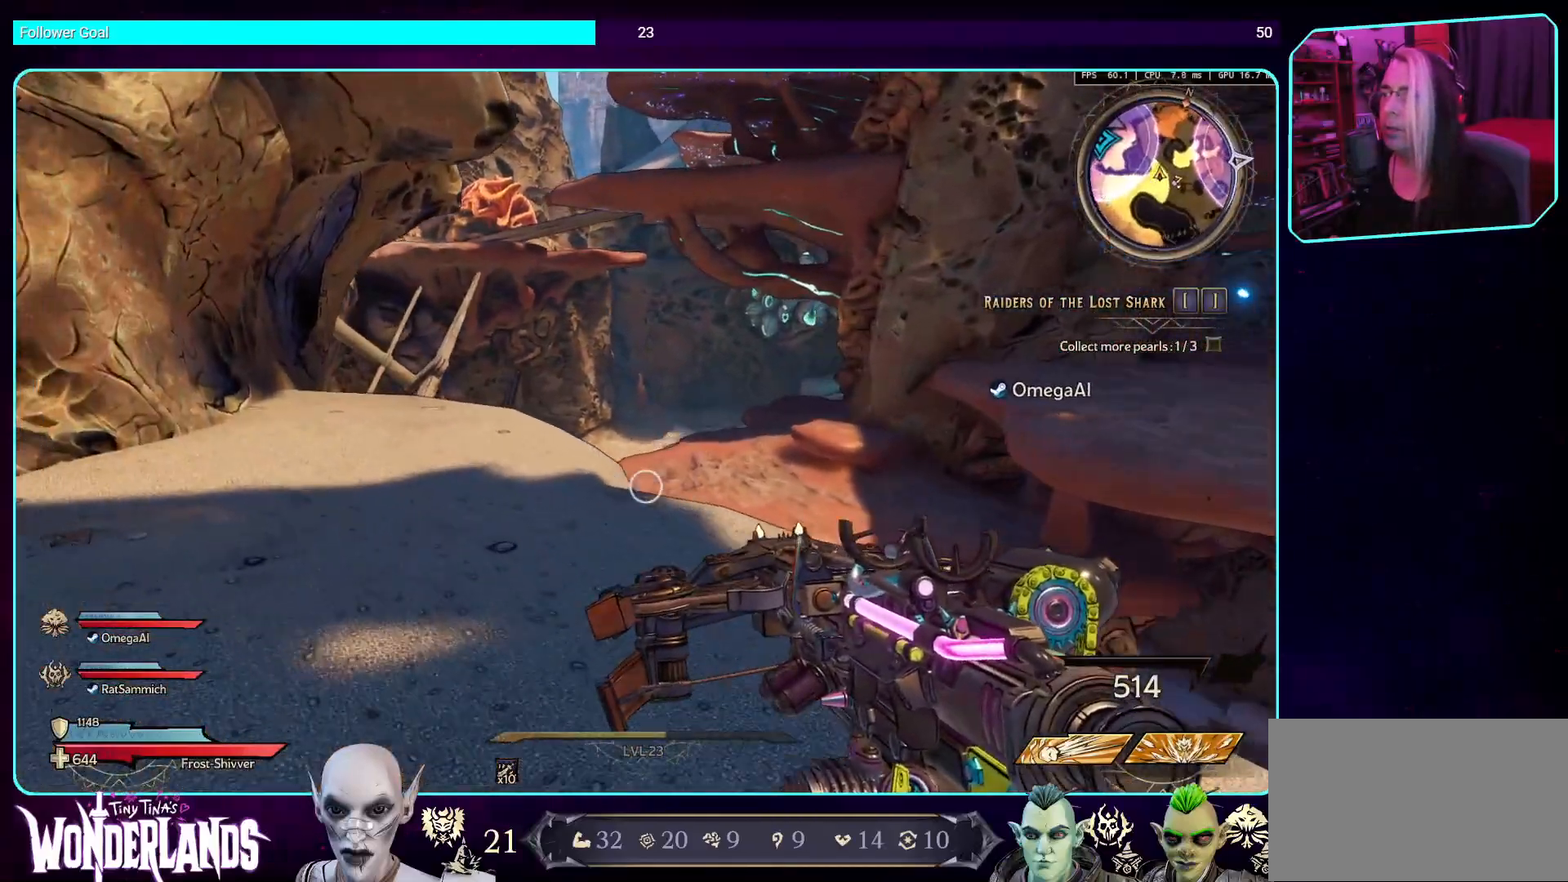
{"keys": ["a", "w"], "mouse": [], "events": []}
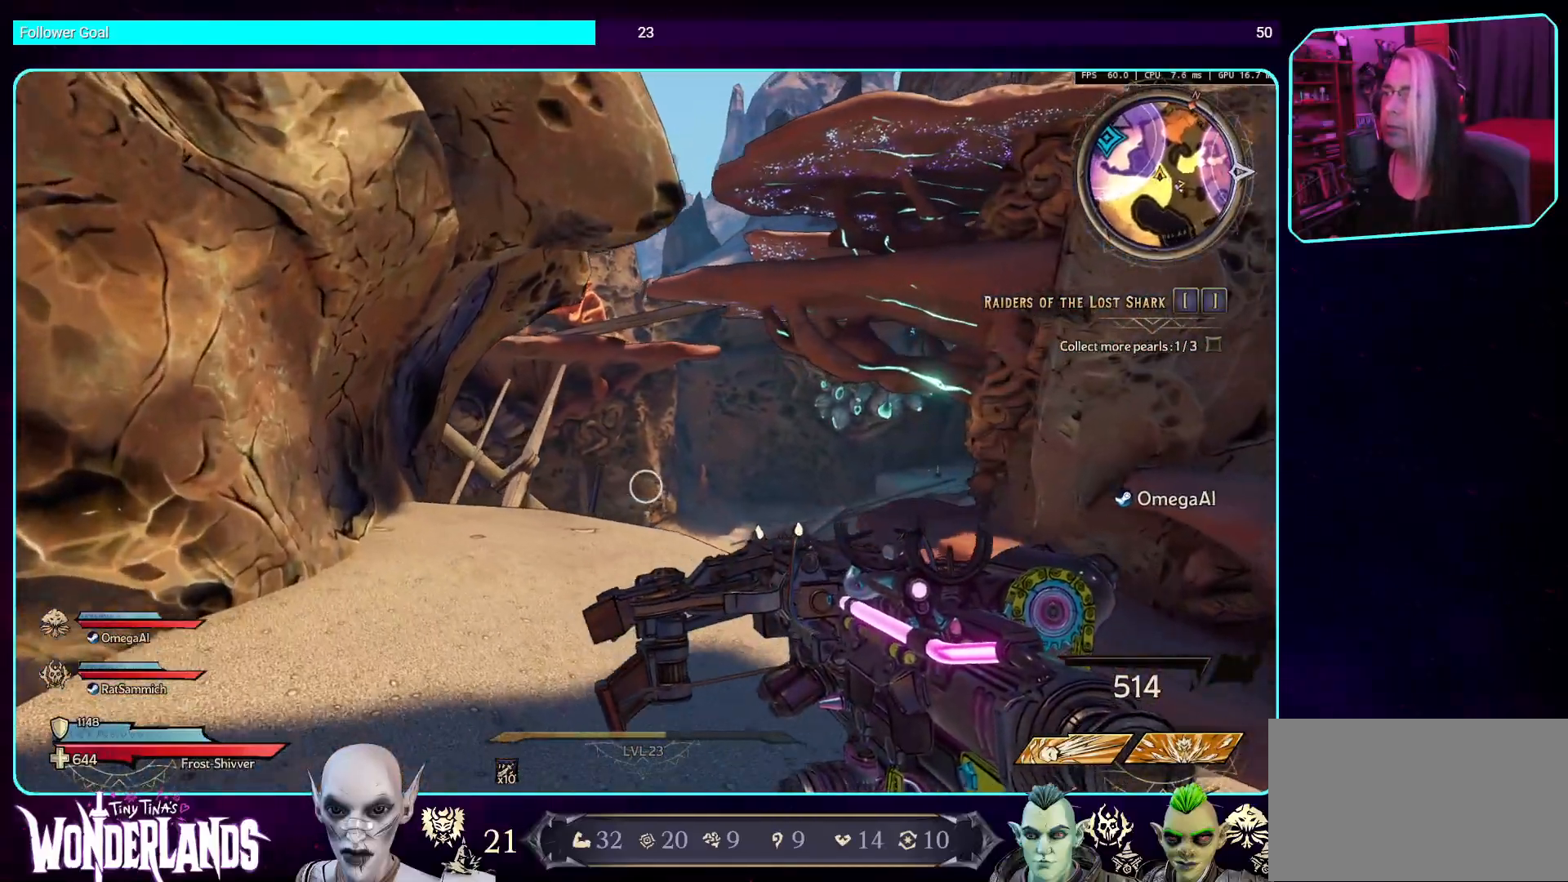
{"keys": ["a", "w"], "mouse": [], "events": [[219, "w", "up"], [454, "w", "down"]]}
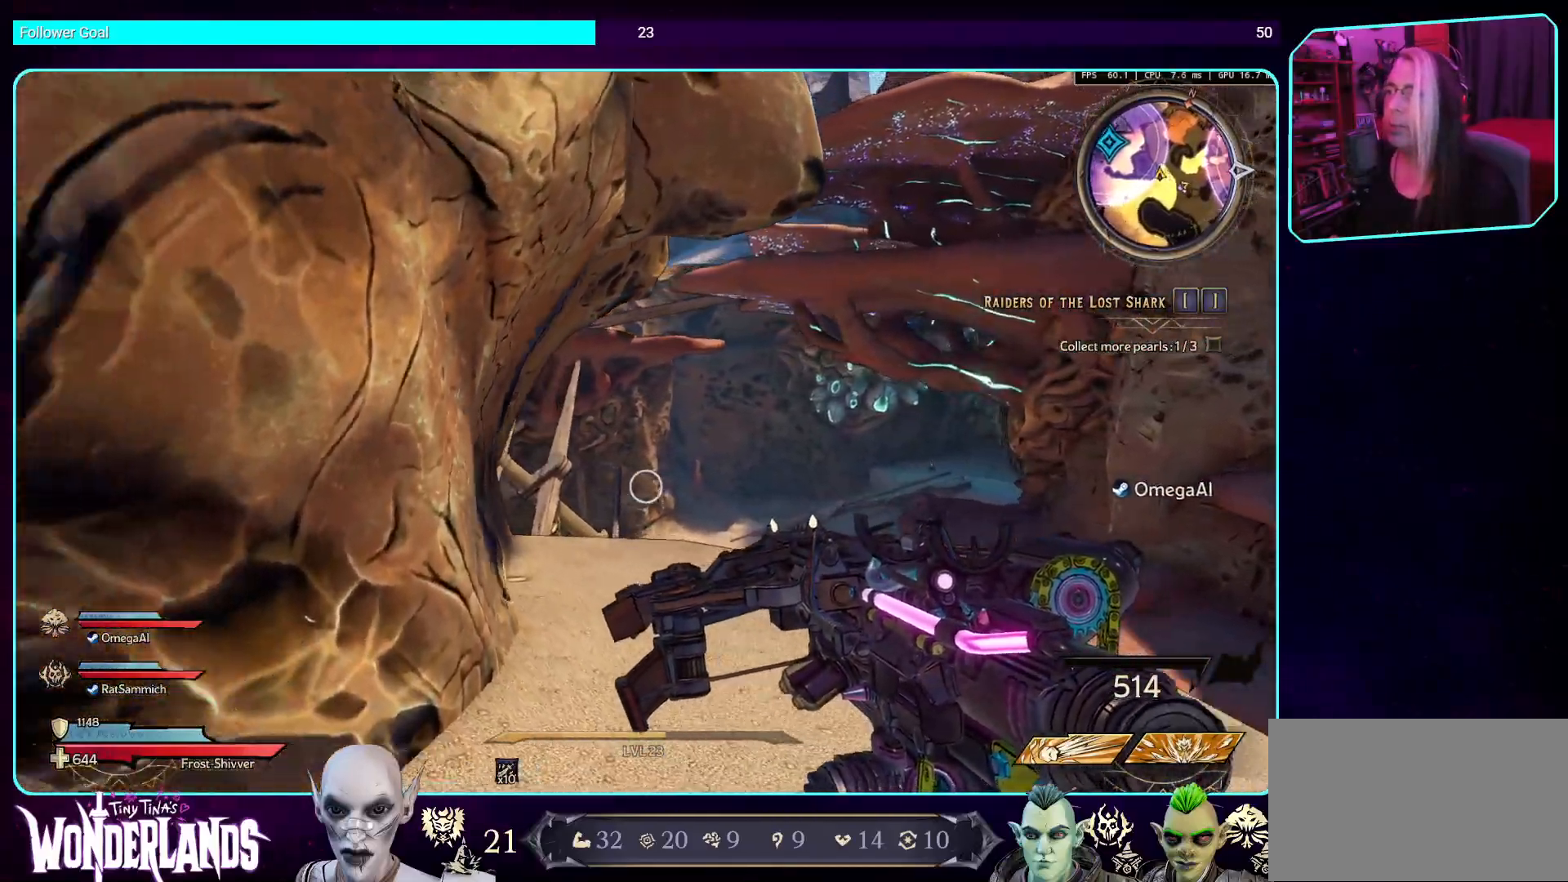
{"keys": ["w"], "mouse": [], "events": [[101, "a", "up"]]}